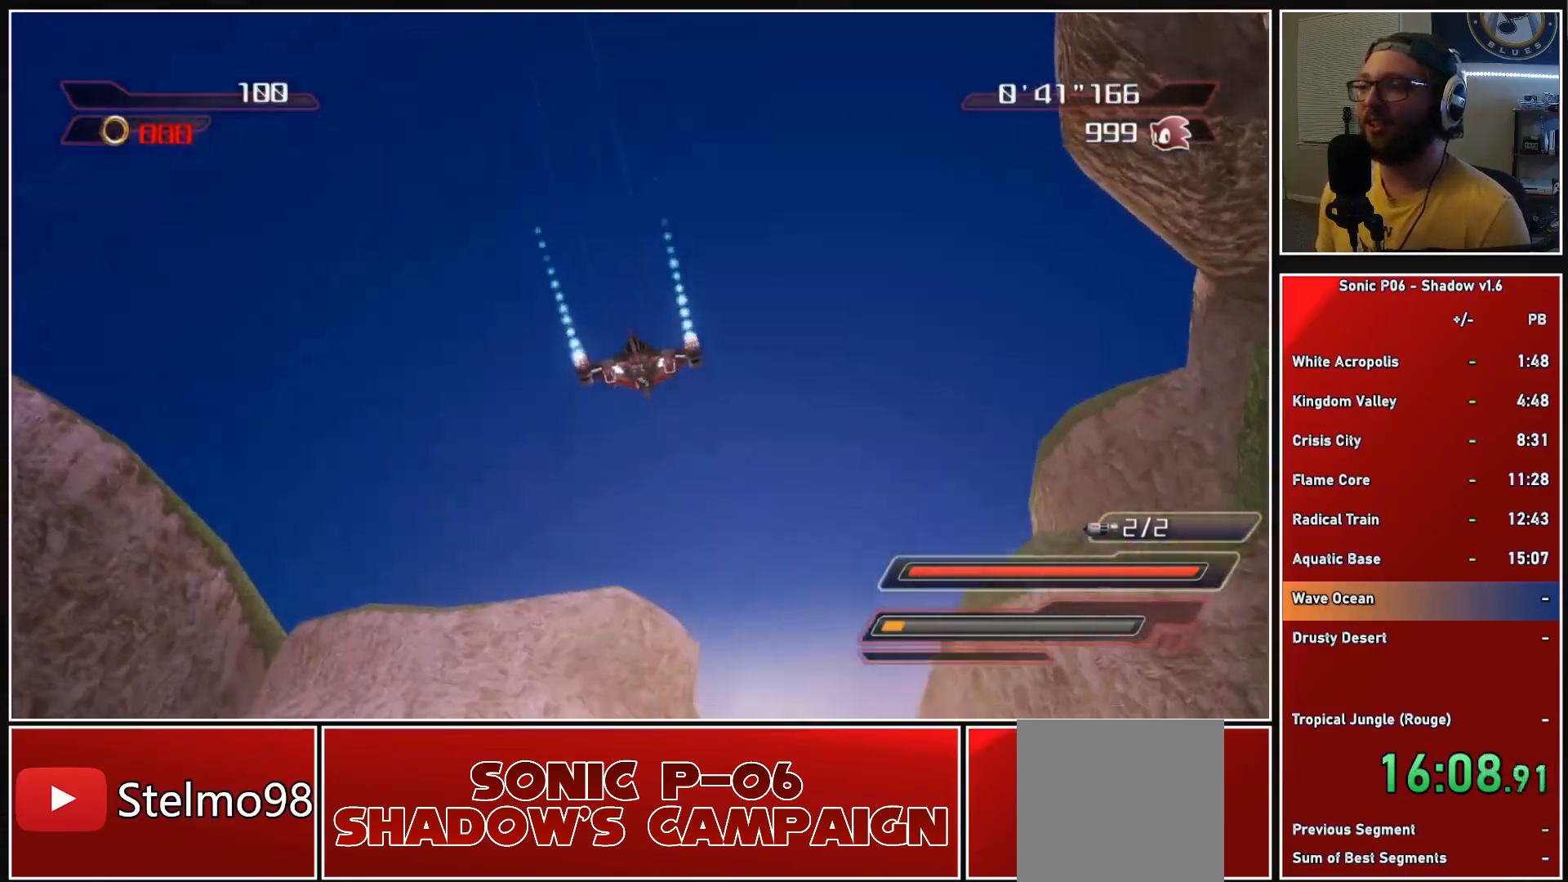
Gameplay with a controller (Xbox layout); each line is a JSON object with the inputs held at the frame after it. "events" lists button and stick changes between this image and that frame as [ms after this image, input, new state], when the widget could be followed in between.
{"buttons": ["A"], "left_stick": "center", "right_stick": "center", "events": []}
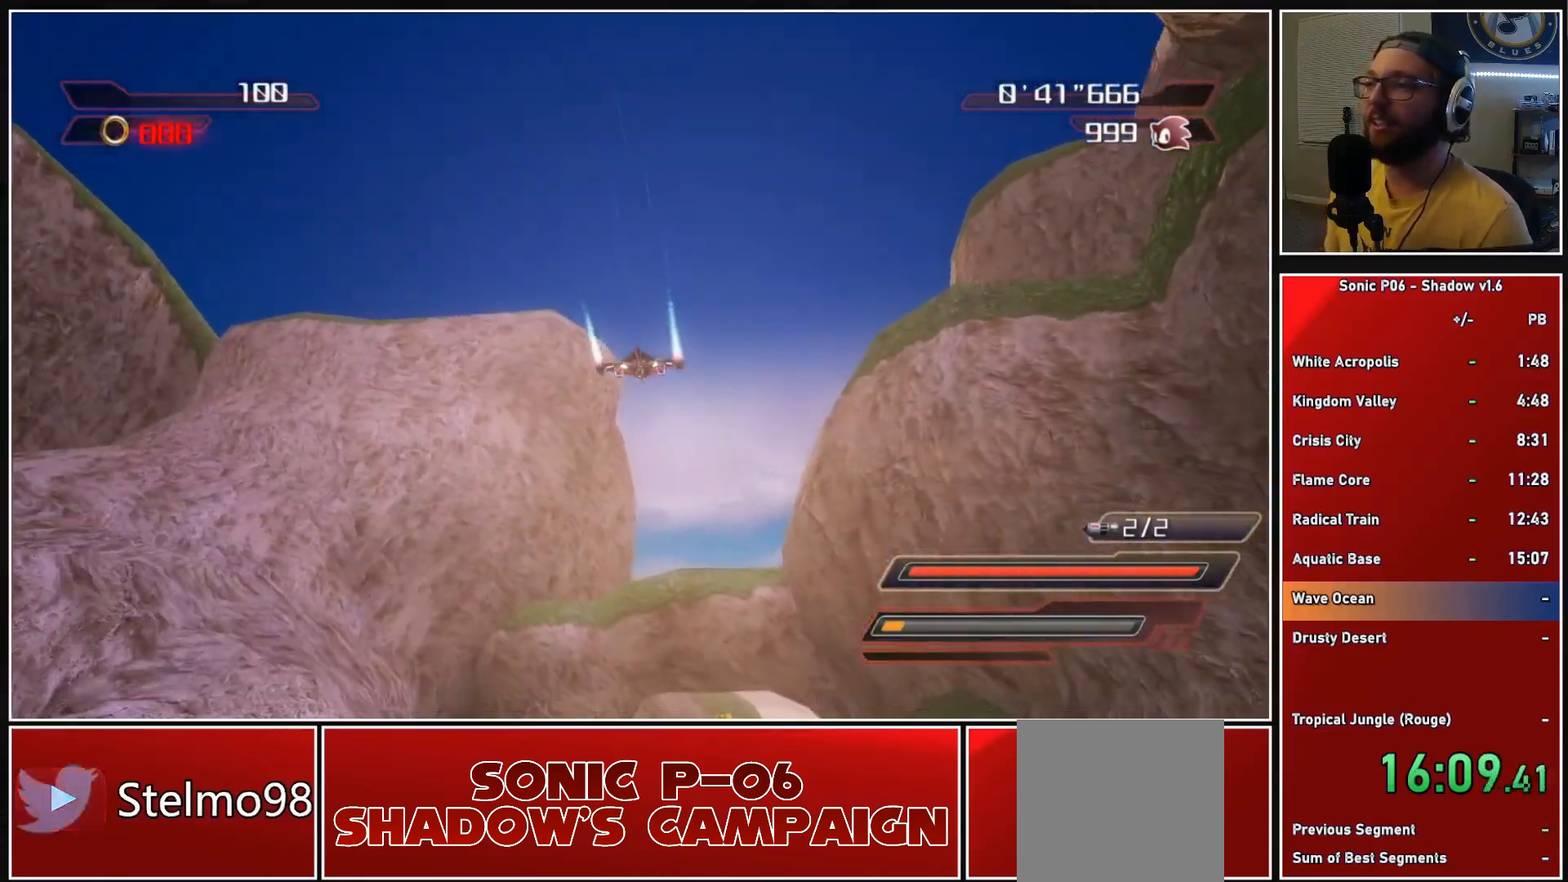
{"buttons": ["A"], "left_stick": "center", "right_stick": "center", "events": [[33, "A", "up"], [83, "A", "down"], [167, "A", "up"], [217, "A", "down"], [317, "A", "up"], [367, "A", "down"]]}
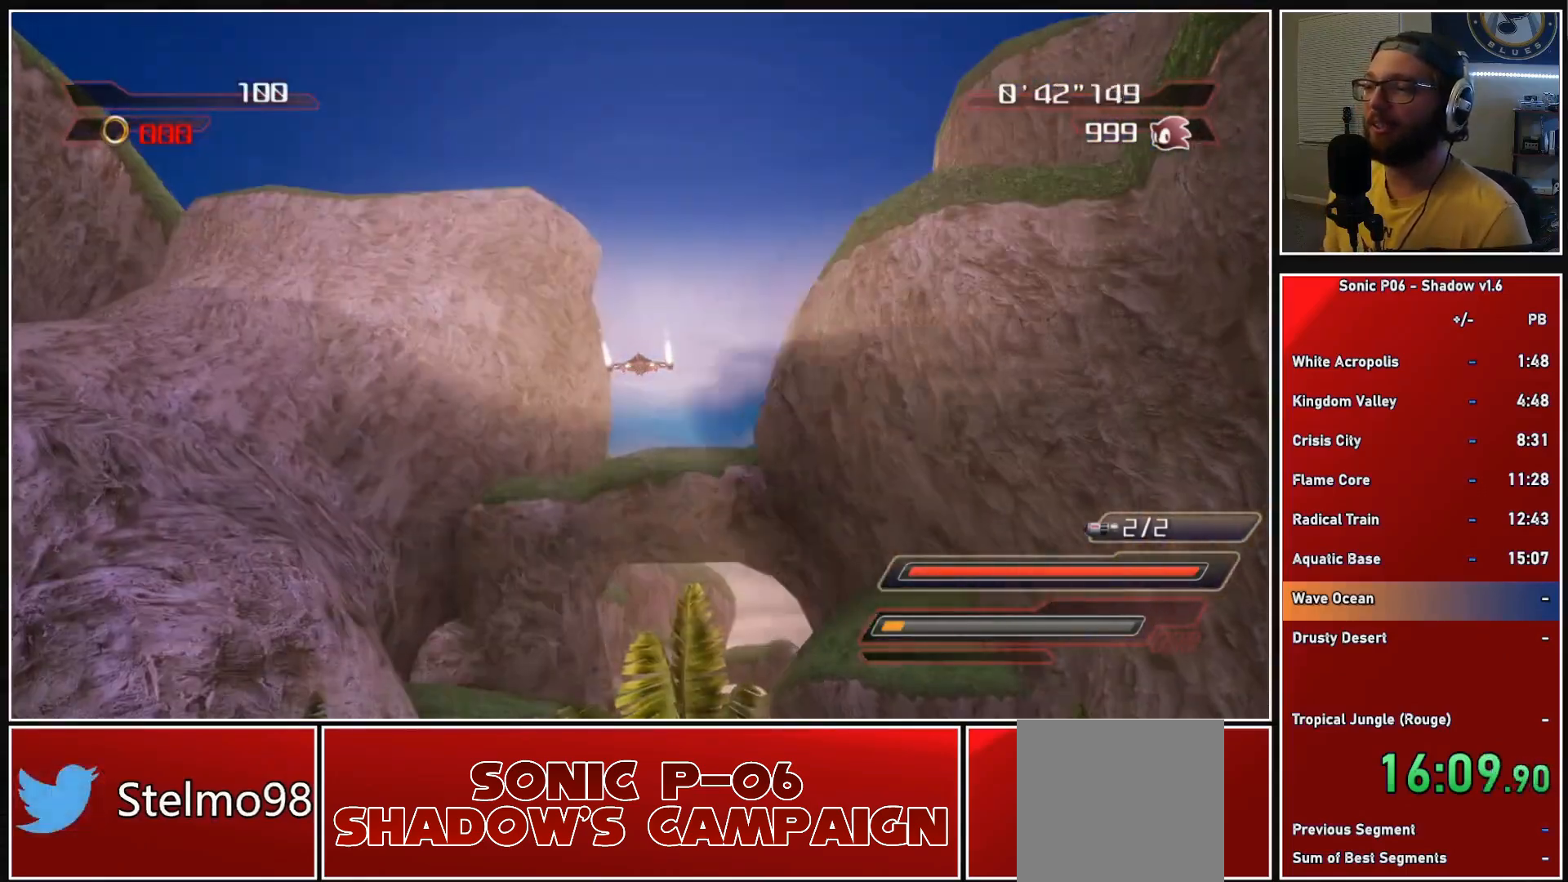
{"buttons": ["A"], "left_stick": "center", "right_stick": "center", "events": []}
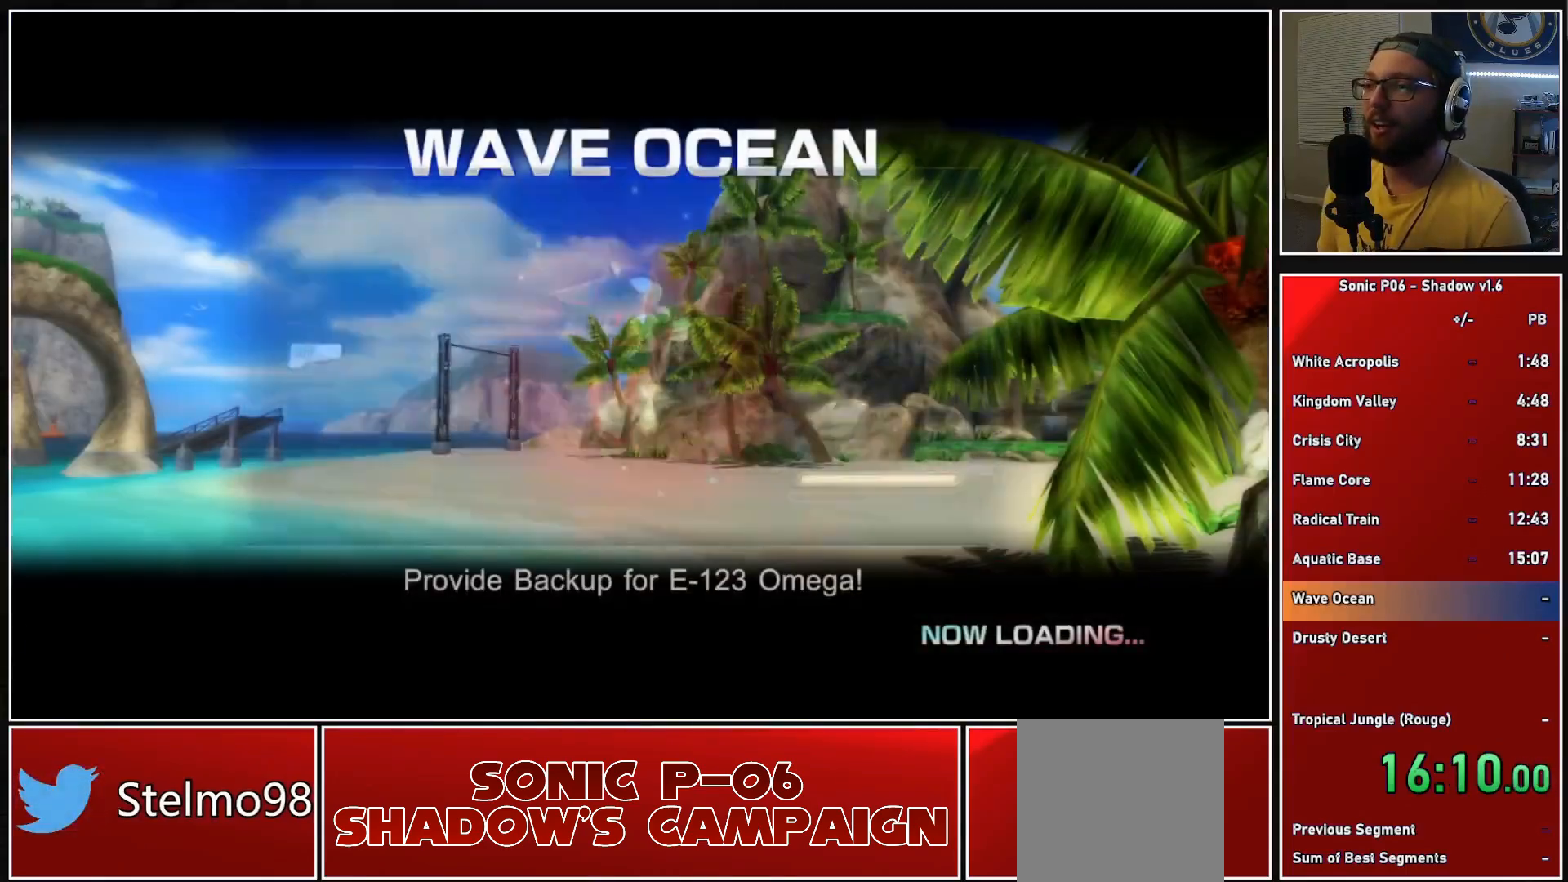
{"buttons": [], "left_stick": "up", "right_stick": "center", "events": [[117, "A", "up"], [217, "left_stick", "up"]]}
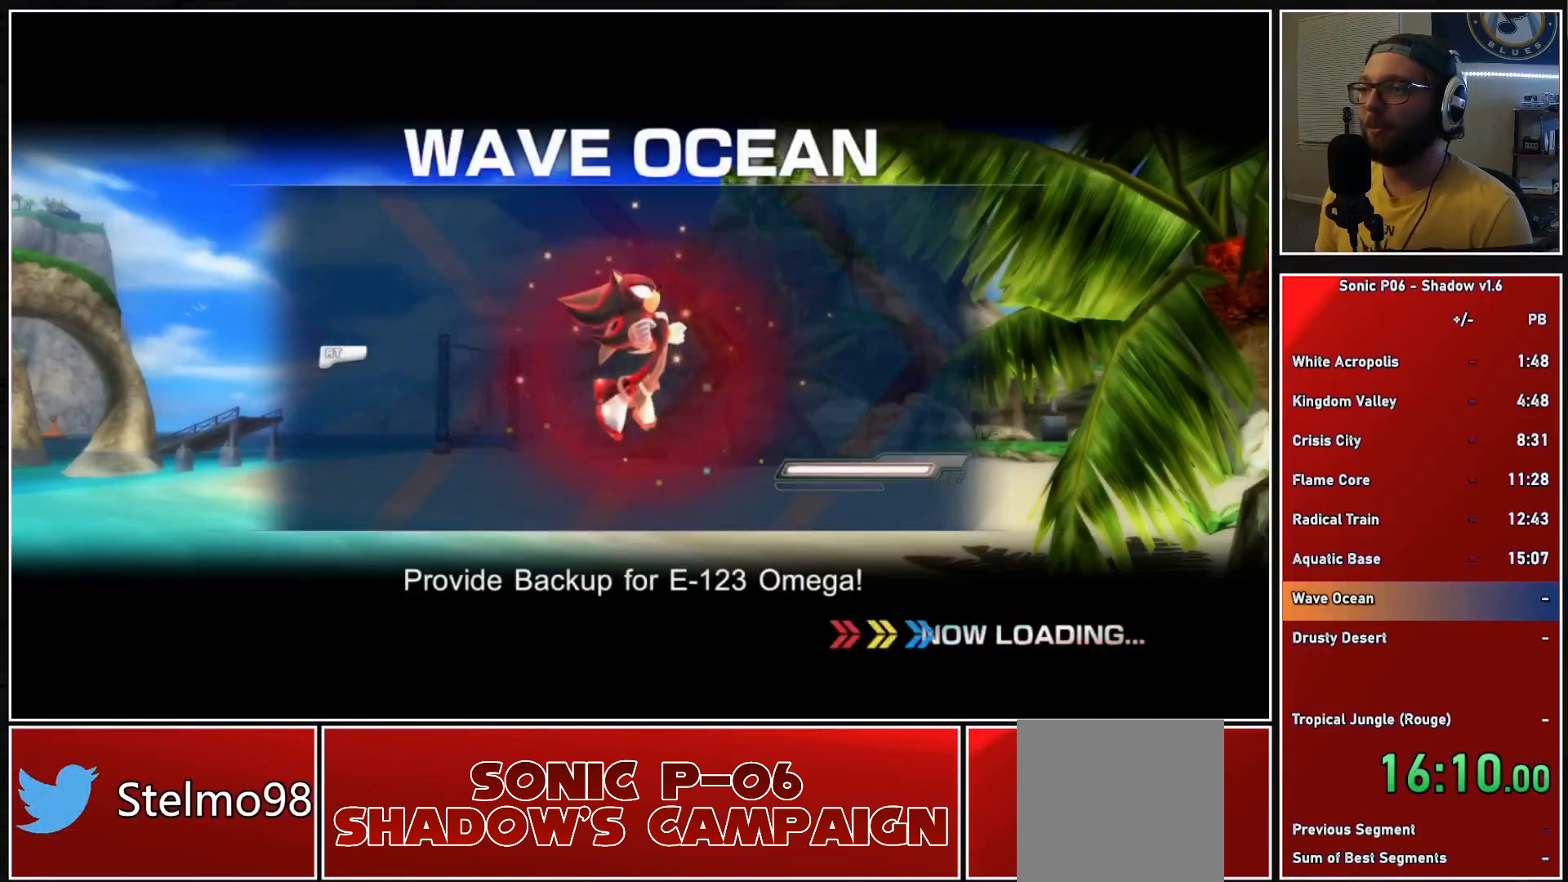
{"buttons": [], "left_stick": "up", "right_stick": "center", "events": []}
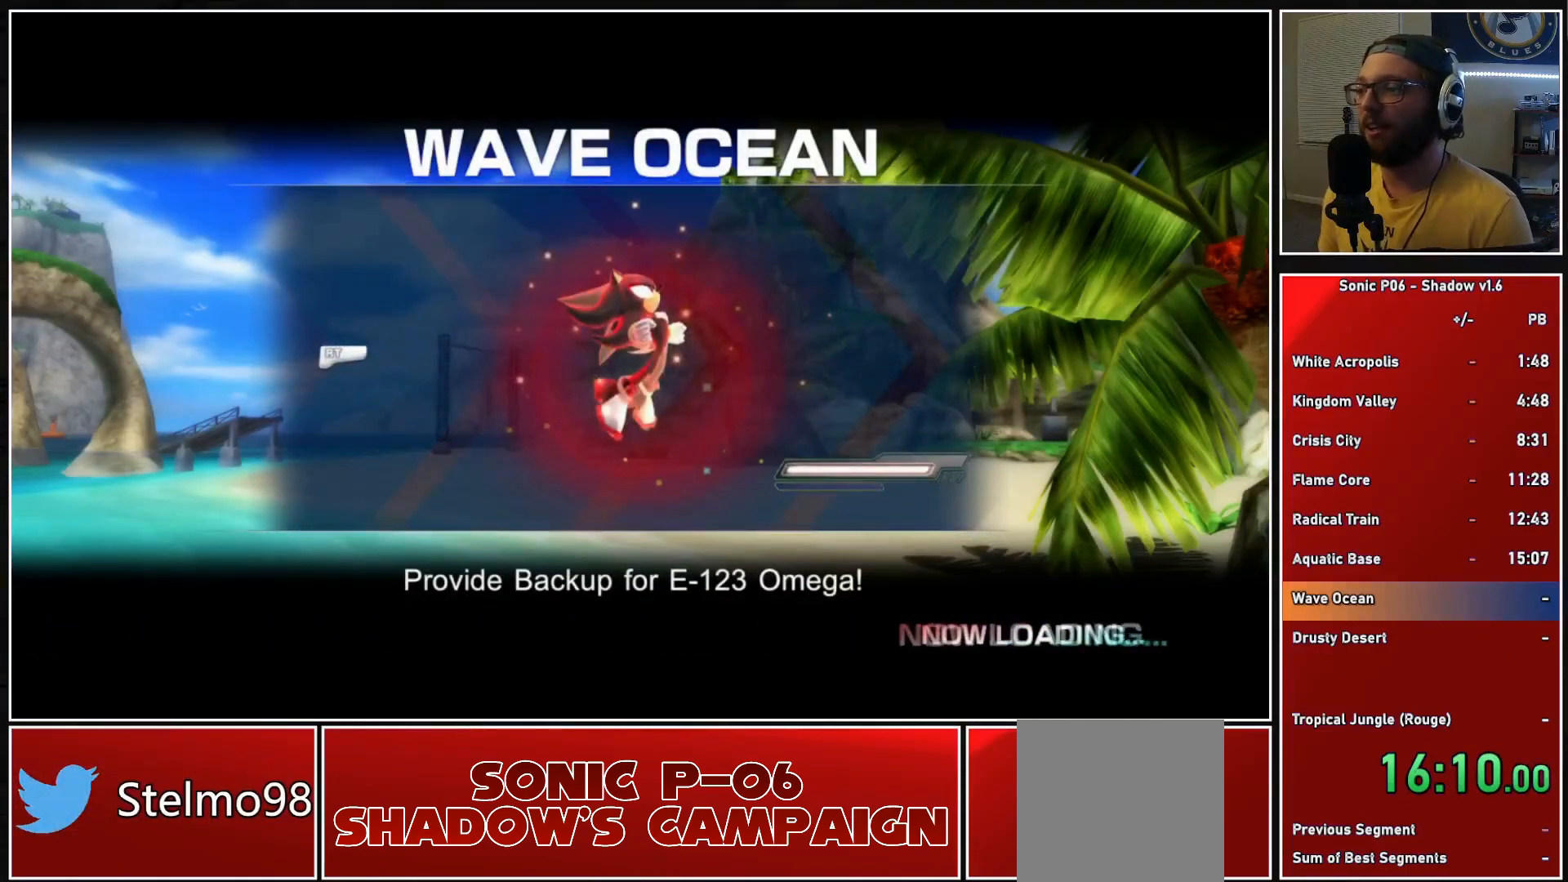
{"buttons": [], "left_stick": "up", "right_stick": "center", "events": []}
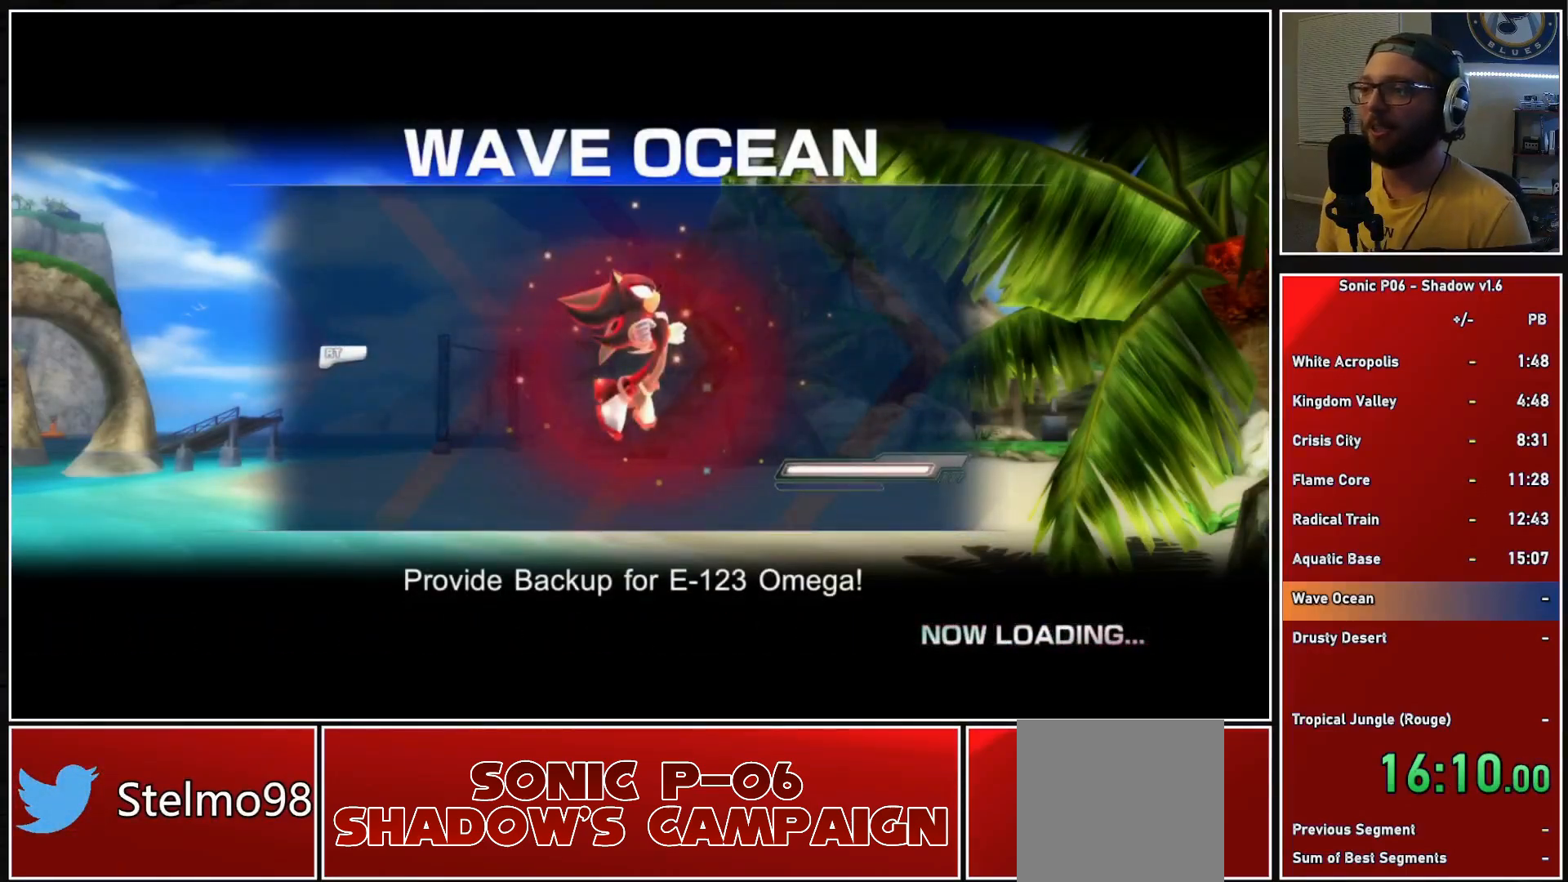
{"buttons": [], "left_stick": "up", "right_stick": "center", "events": []}
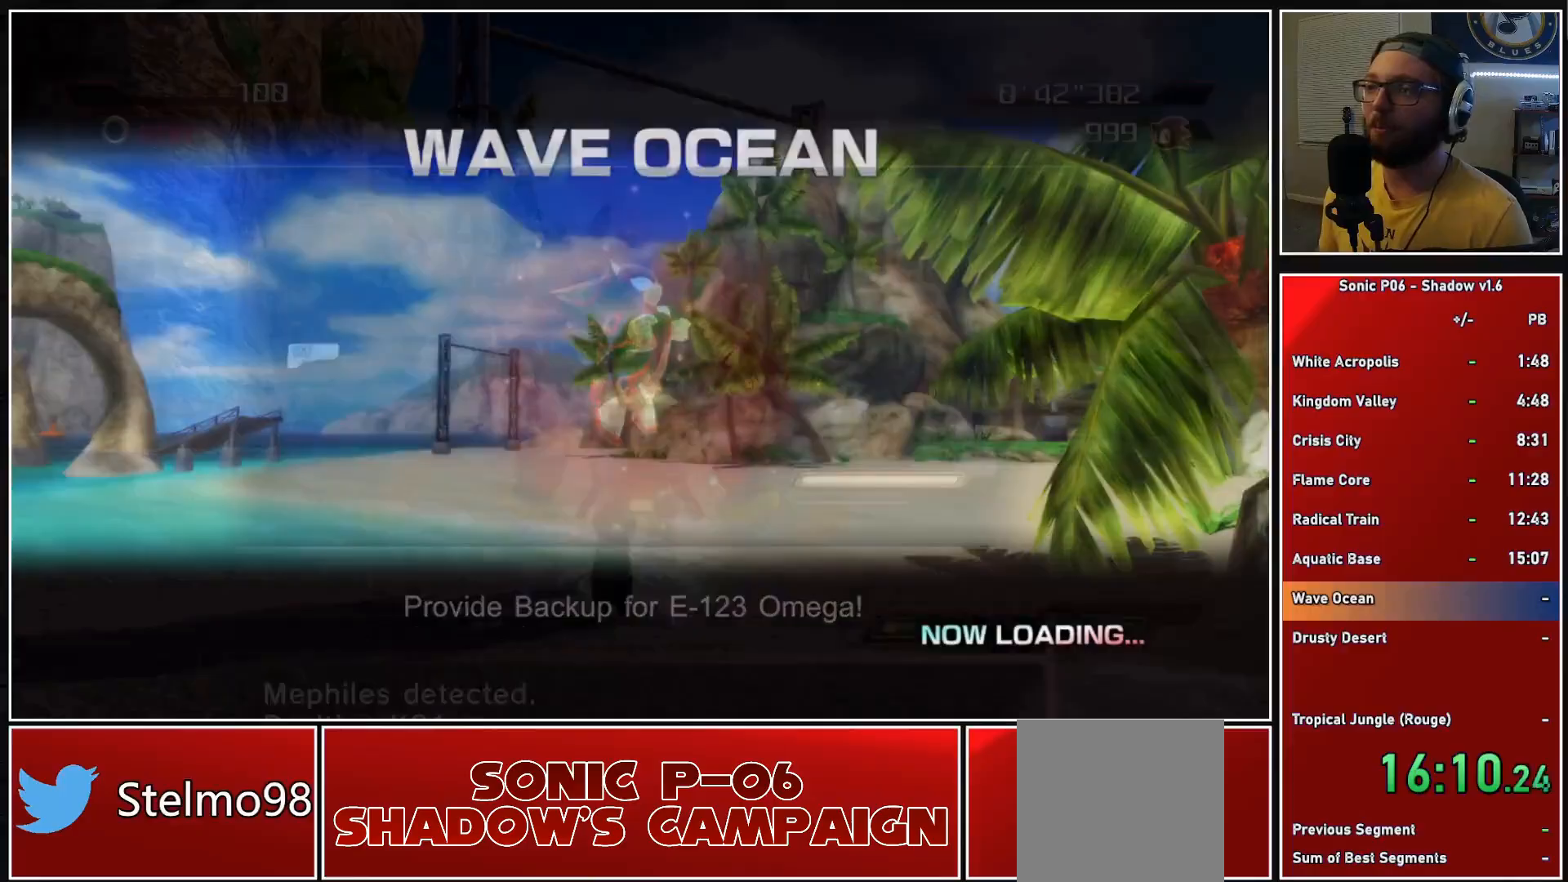
{"buttons": [], "left_stick": "up", "right_stick": "center", "events": []}
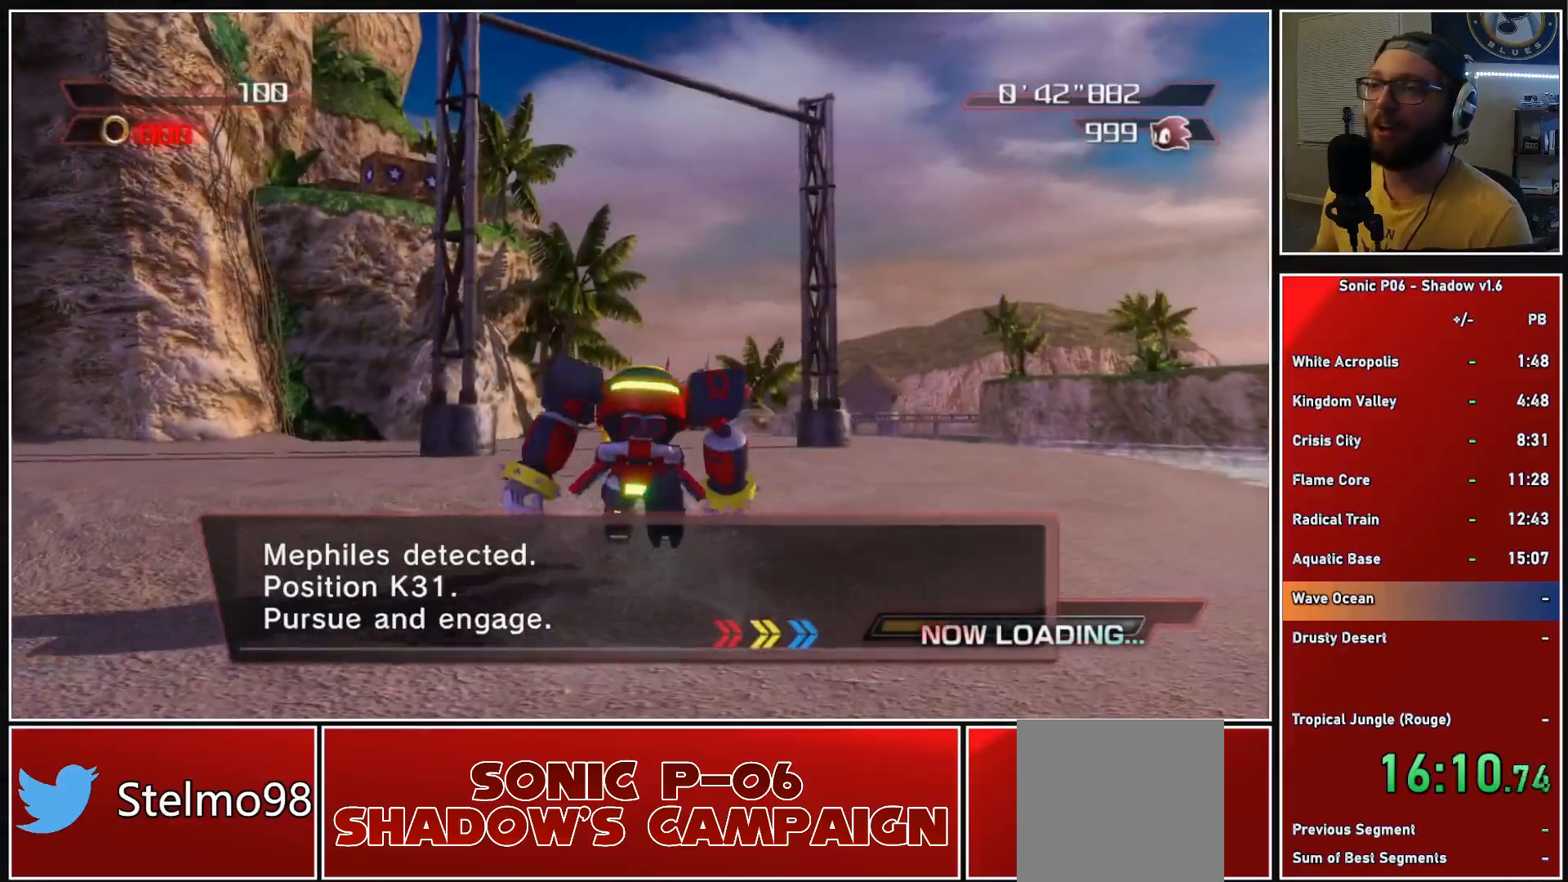
{"buttons": [], "left_stick": "up", "right_stick": "center", "events": []}
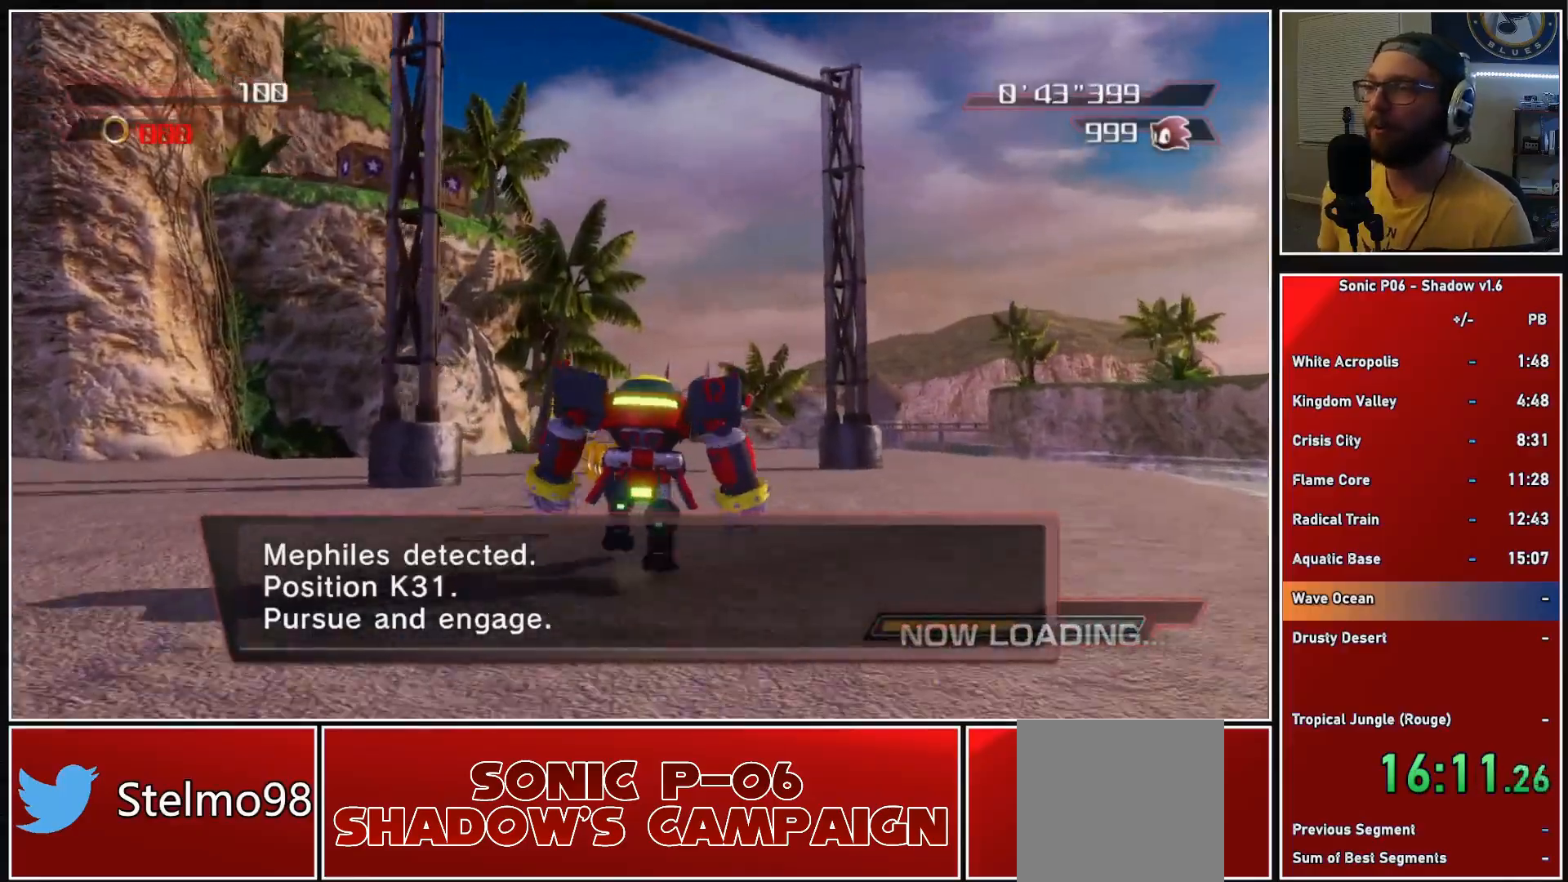
{"buttons": [], "left_stick": "up", "right_stick": "down-right", "events": [[317, "right_stick", "right"], [450, "right_stick", "down-right"]]}
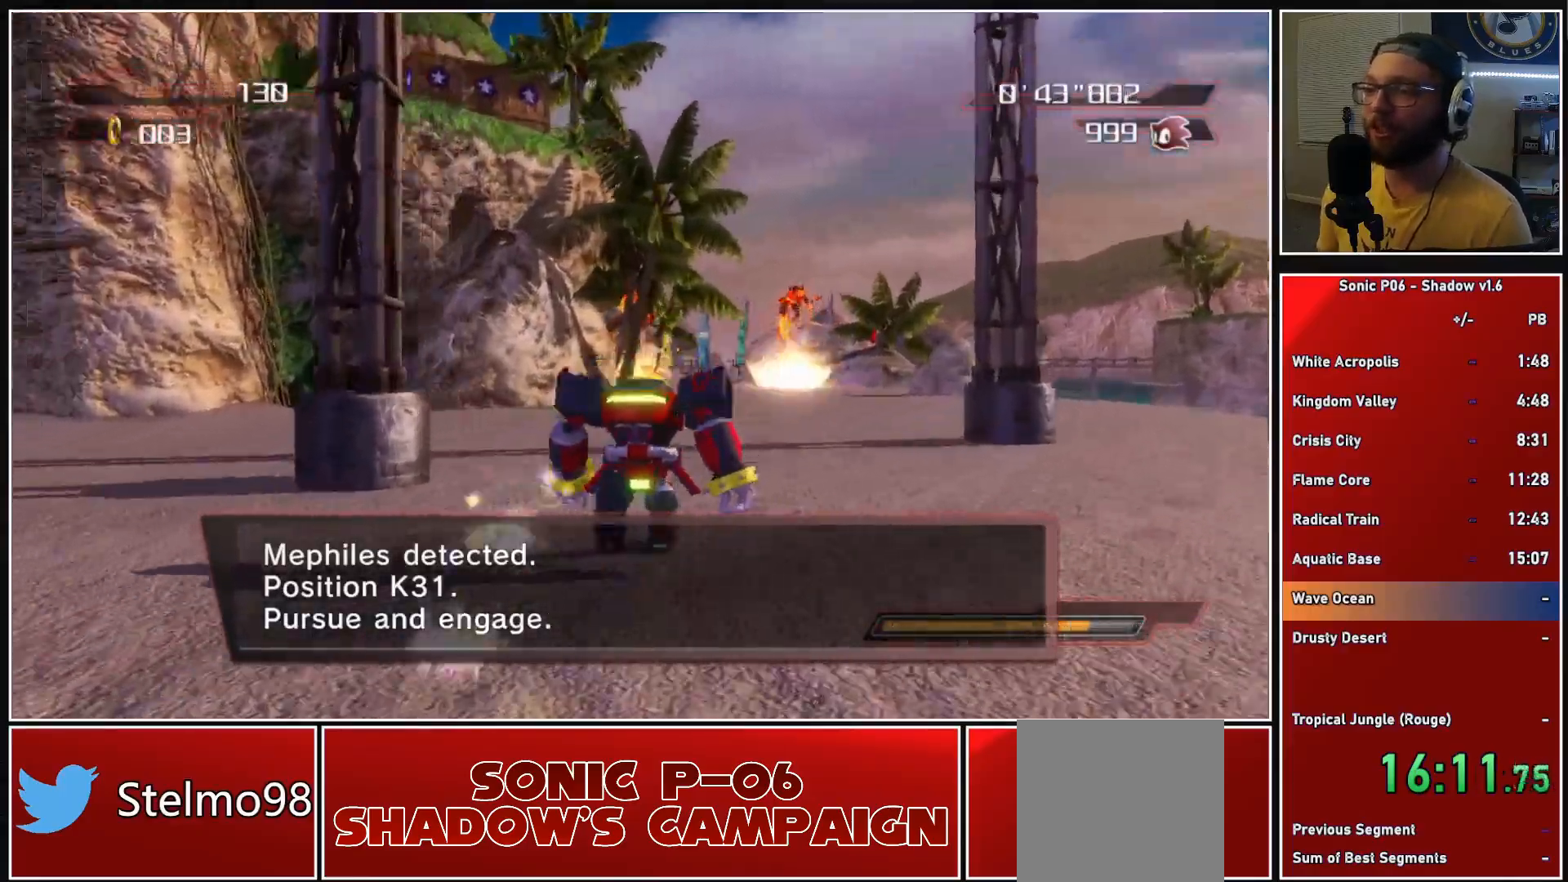
{"buttons": [], "left_stick": "up-right", "right_stick": "down-right", "events": [[250, "left_stick", "up-right"]]}
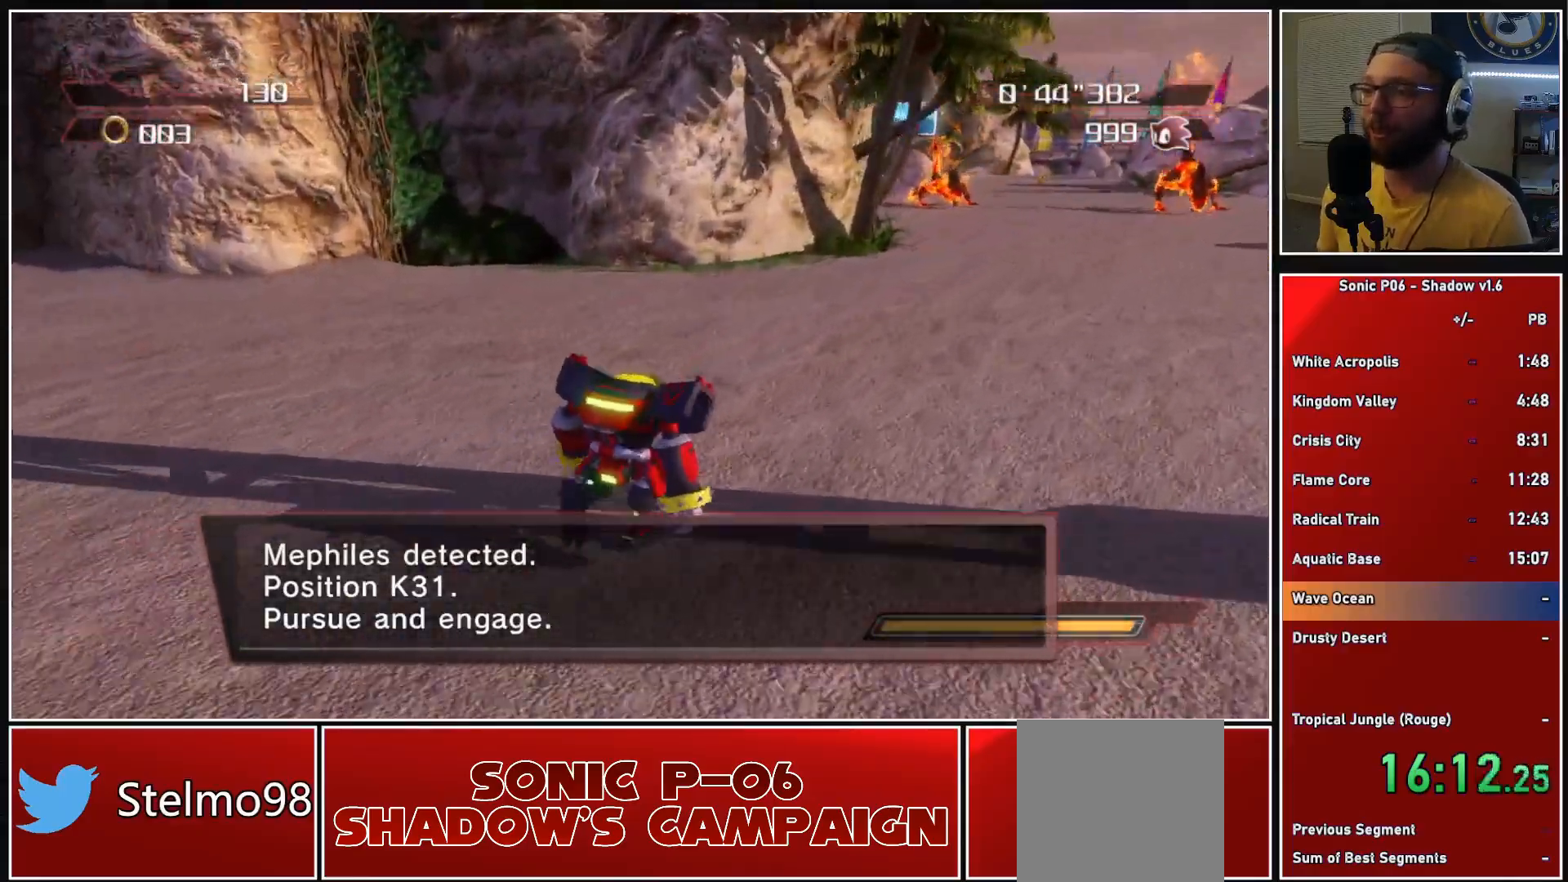
{"buttons": [], "left_stick": "up-right", "right_stick": "right", "events": [[300, "right_stick", "right"]]}
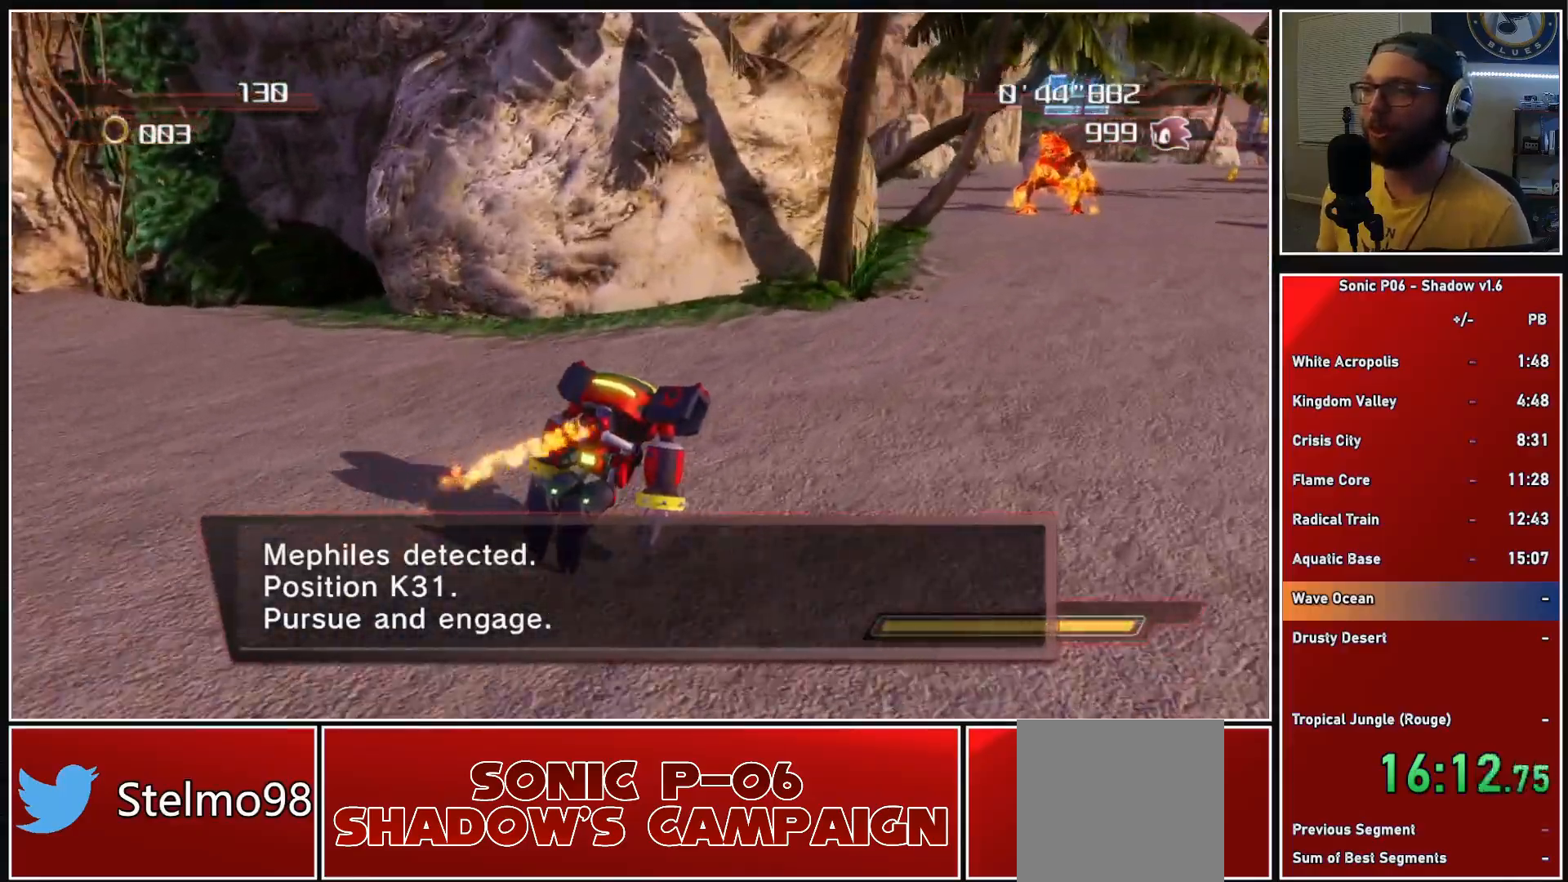
{"buttons": [], "left_stick": "up-right", "right_stick": "right", "events": []}
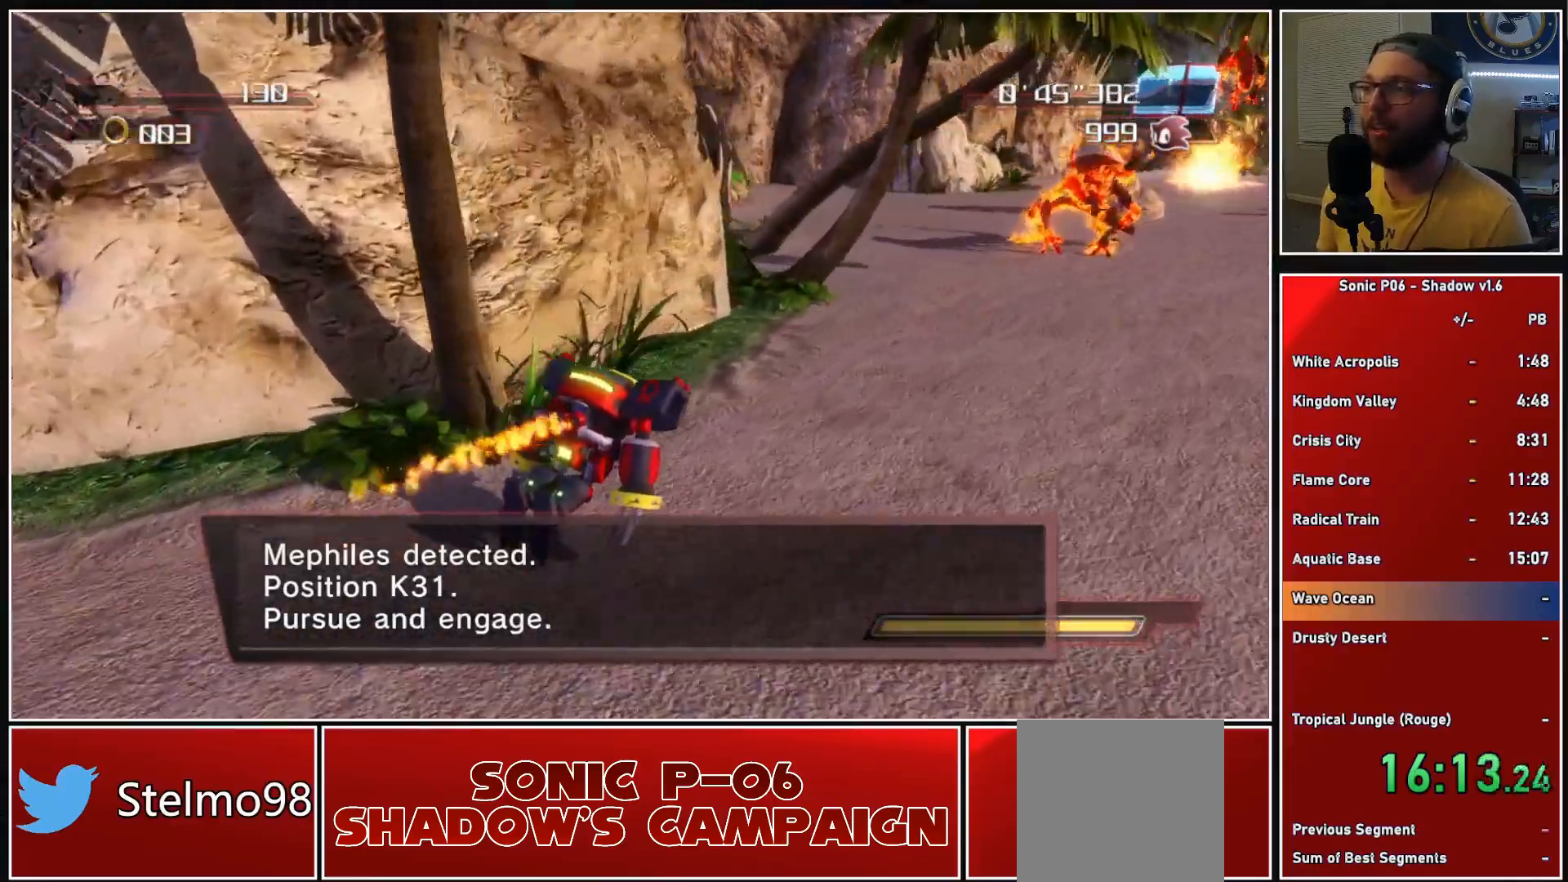
{"buttons": [], "left_stick": "up-right", "right_stick": "right", "events": []}
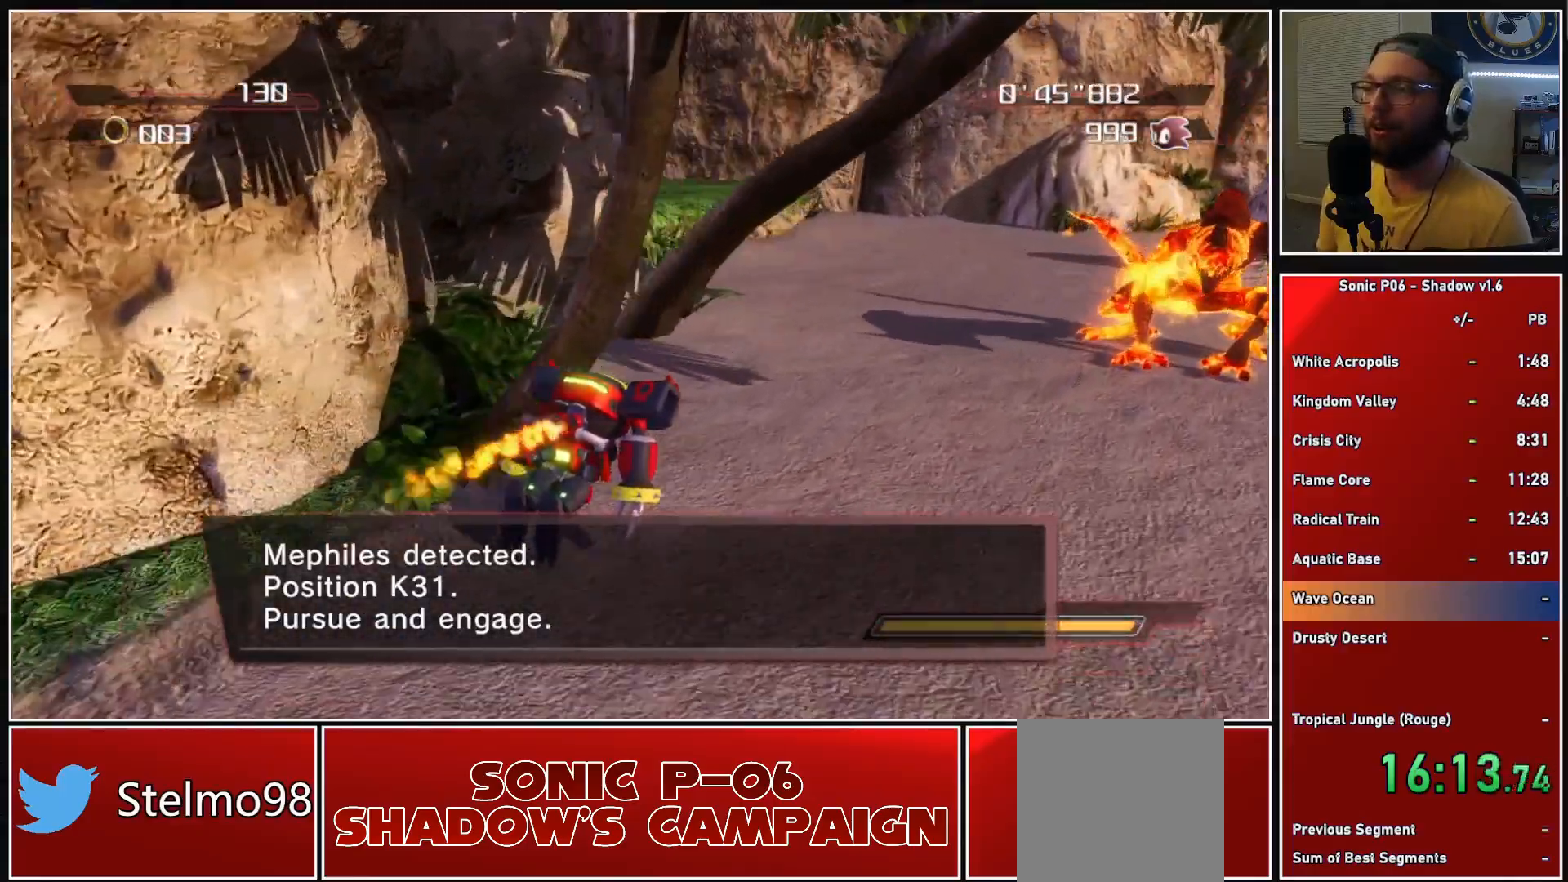
{"buttons": [], "left_stick": "up", "right_stick": "center", "events": [[350, "left_stick", "up"], [500, "right_stick", "center"]]}
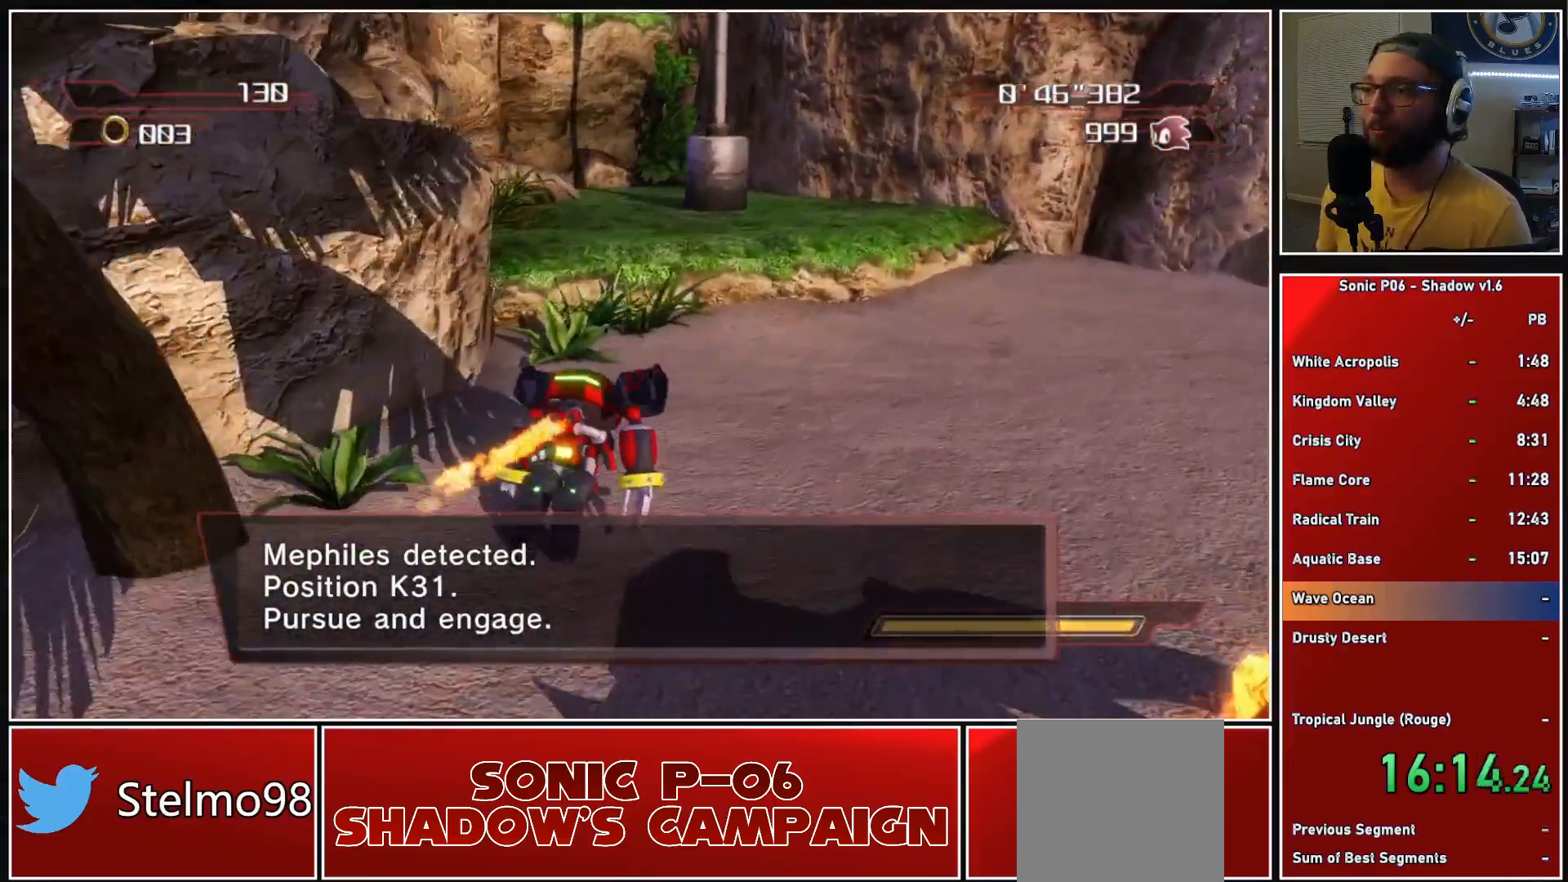
{"buttons": [], "left_stick": "up", "right_stick": "center", "events": [[183, "A", "down"], [300, "A", "up"]]}
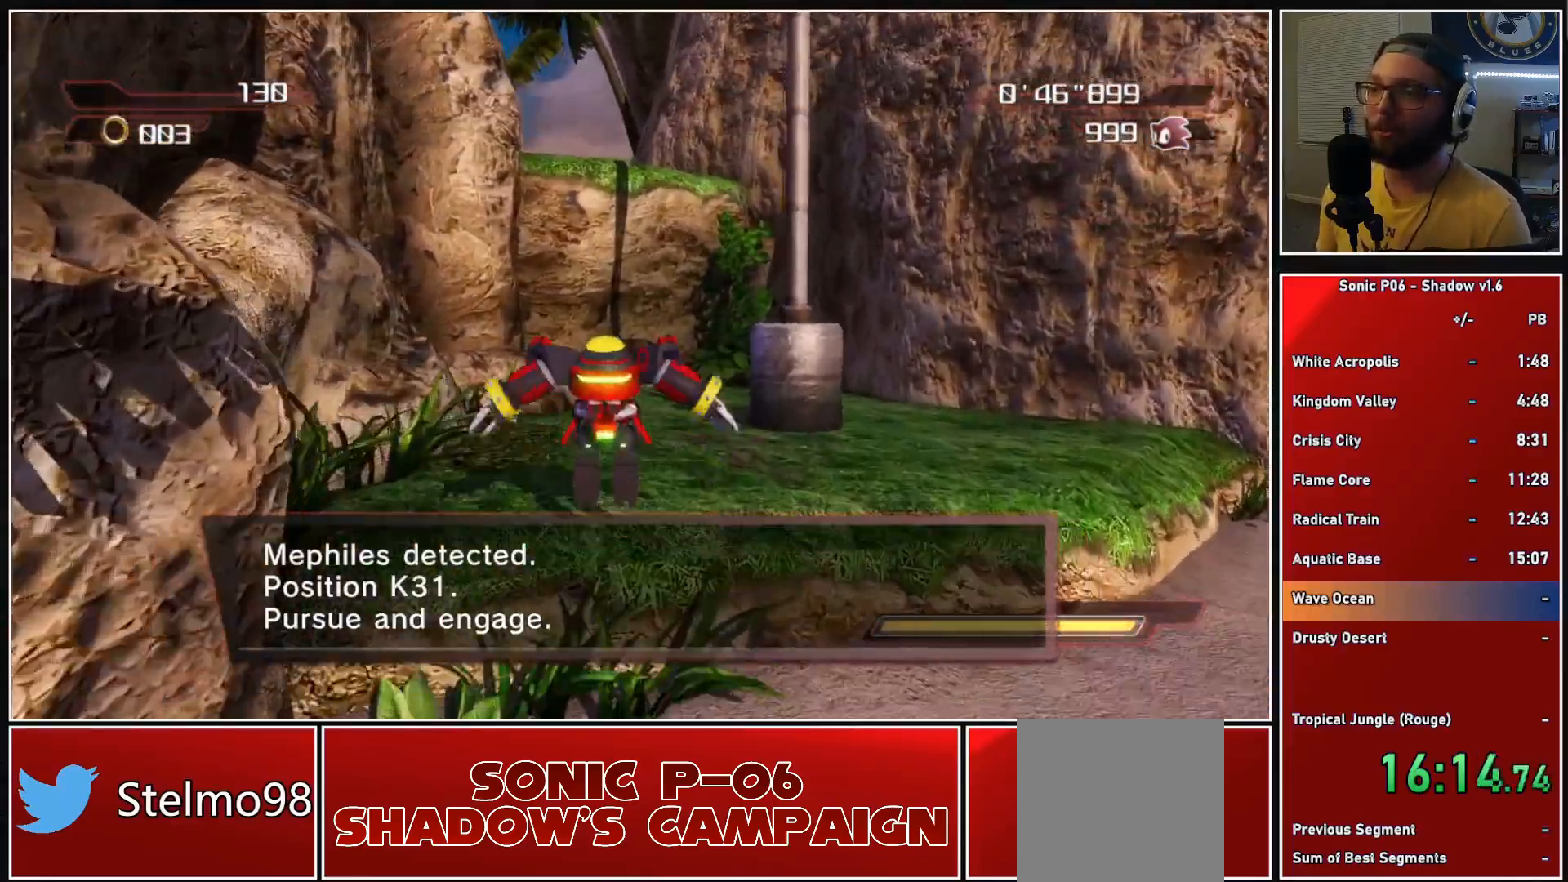
{"buttons": [], "left_stick": "up", "right_stick": "center", "events": []}
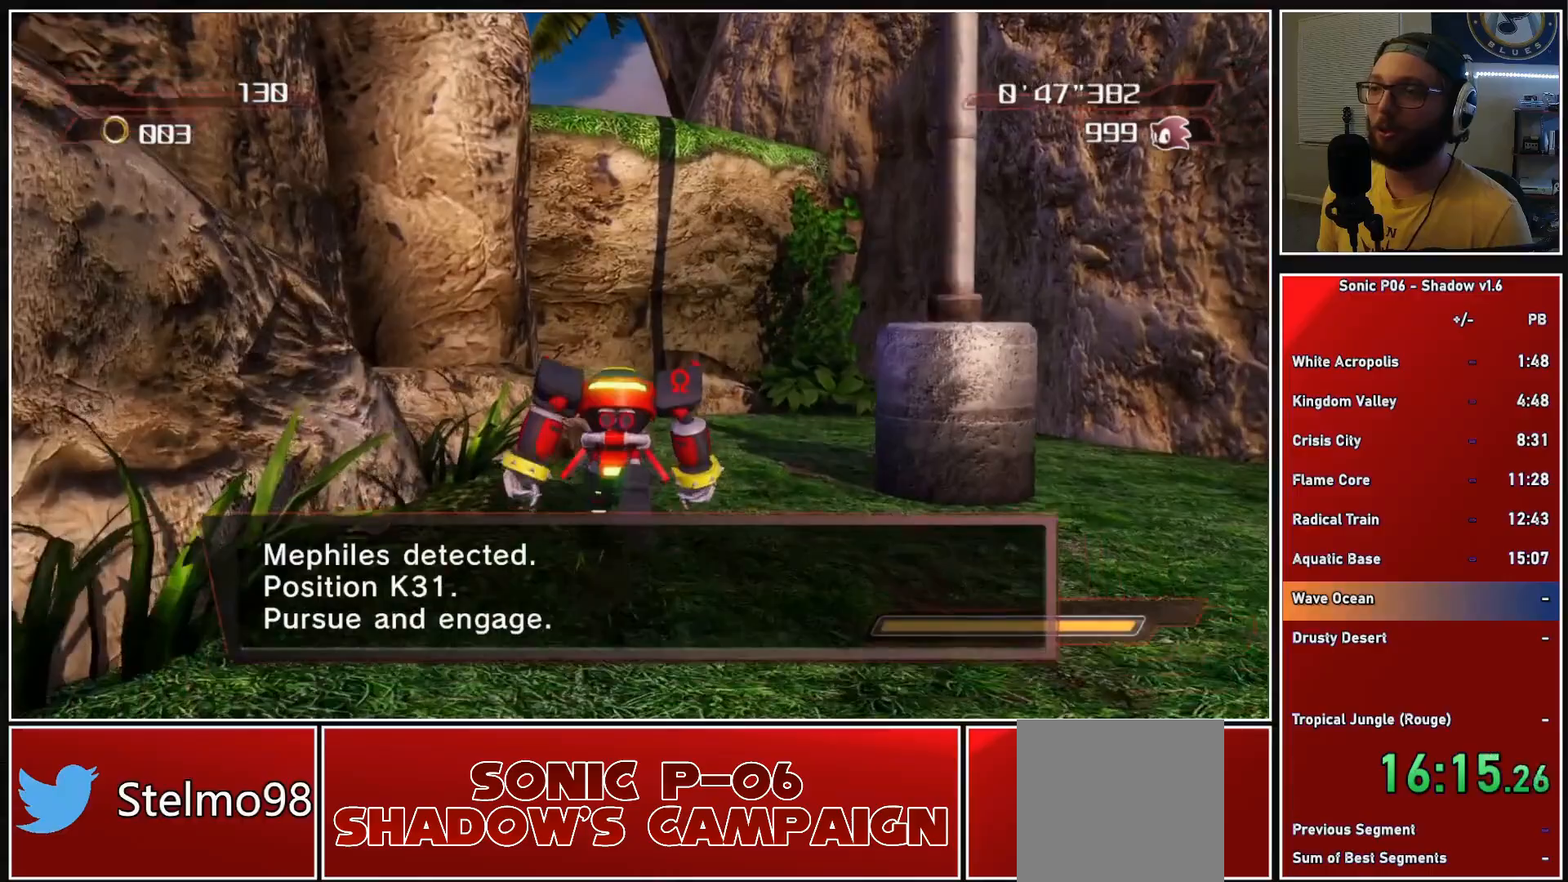
{"buttons": ["A", "X"], "left_stick": "up", "right_stick": "center", "events": [[250, "A", "down"], [250, "X", "down"]]}
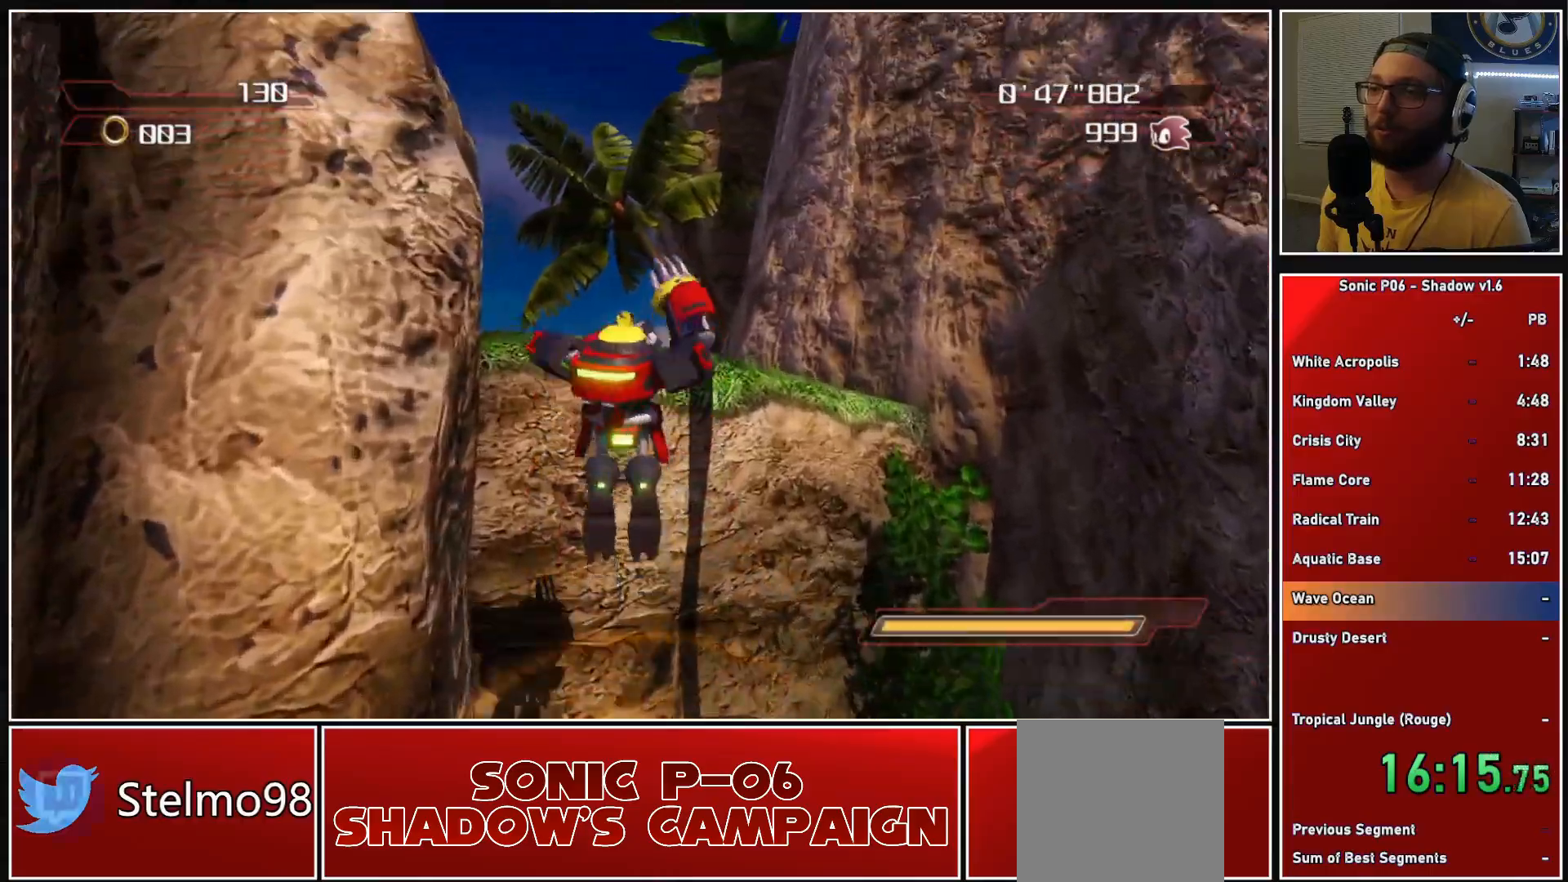
{"buttons": [], "left_stick": "up", "right_stick": "center", "events": [[167, "A", "up"], [183, "X", "up"]]}
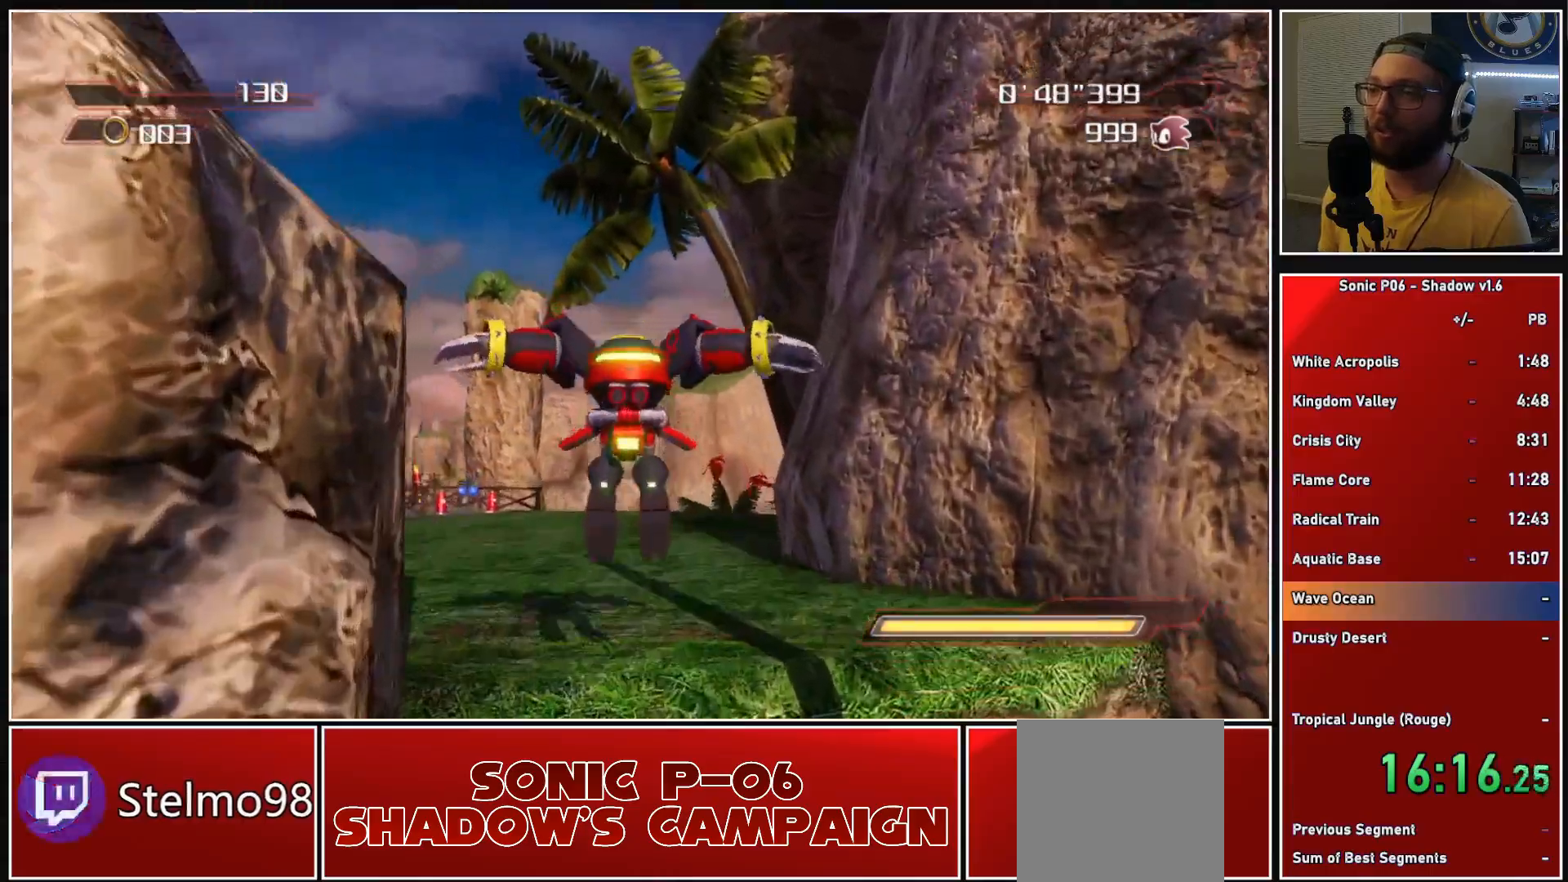
{"buttons": [], "left_stick": "up", "right_stick": "center", "events": [[300, "right_stick", "down-right"], [467, "right_stick", "center"]]}
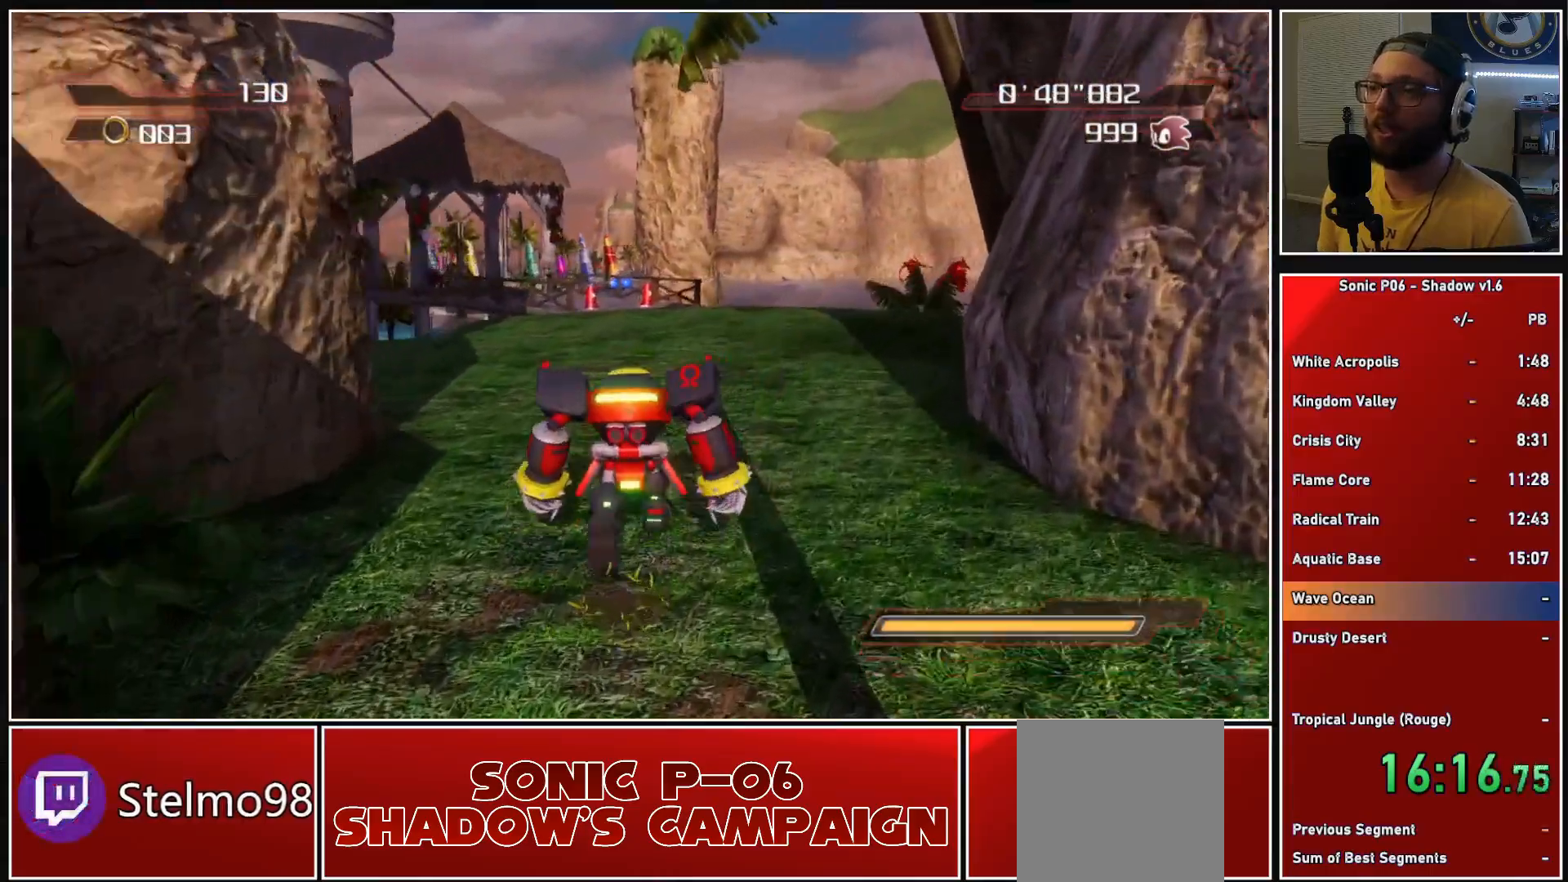
{"buttons": [], "left_stick": "up", "right_stick": "center", "events": []}
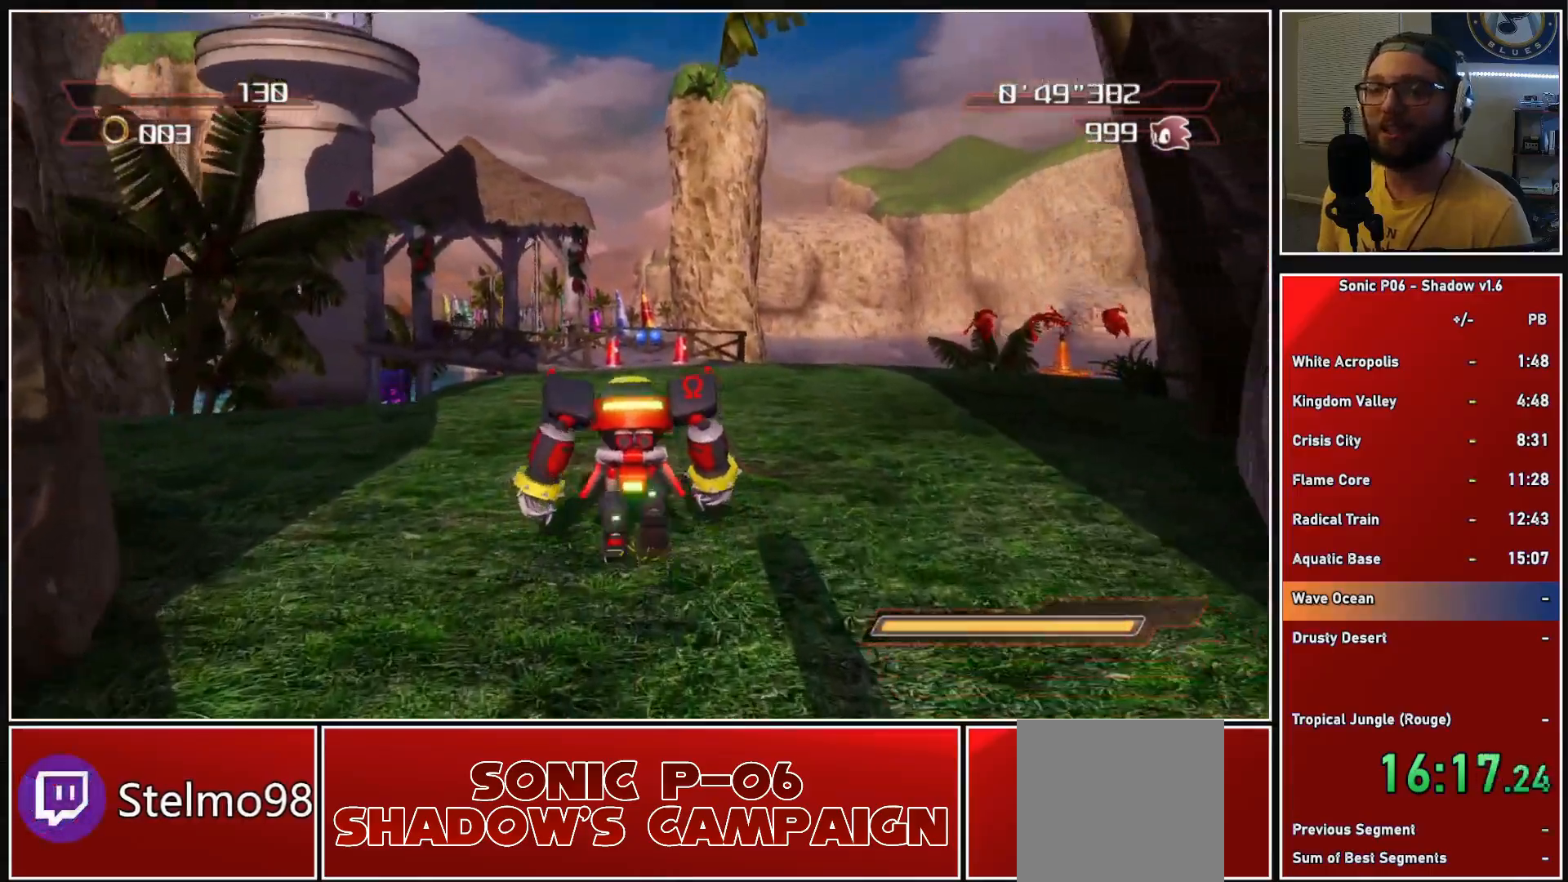
{"buttons": [], "left_stick": "up", "right_stick": "down-right", "events": [[250, "right_stick", "right"], [333, "right_stick", "down-right"]]}
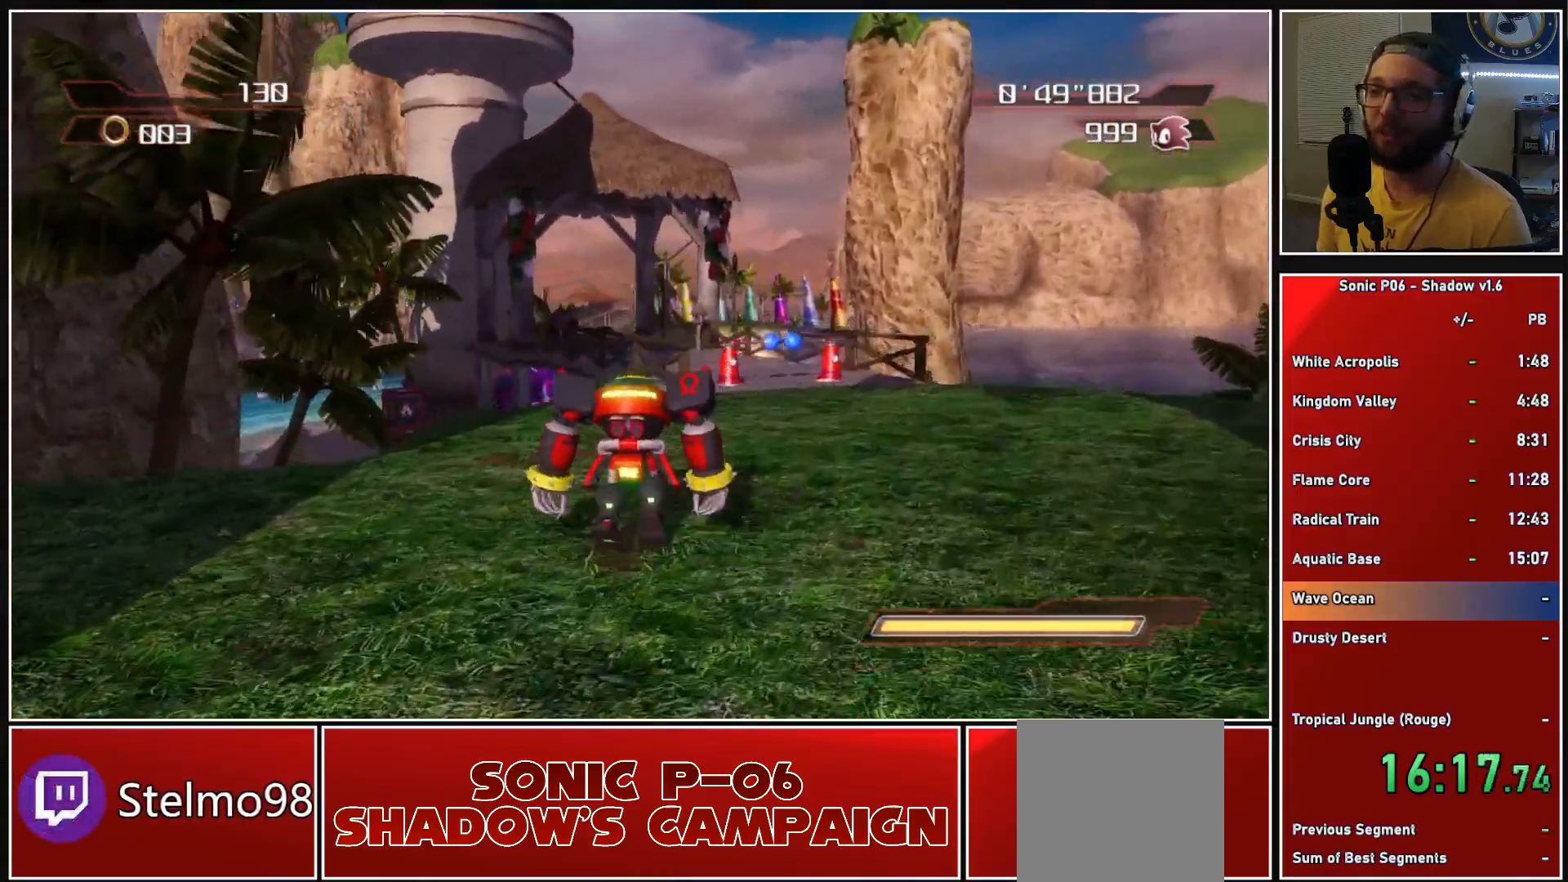
{"buttons": [], "left_stick": "up", "right_stick": "down-right", "events": [[100, "left_stick", "up-right"], [400, "left_stick", "up"]]}
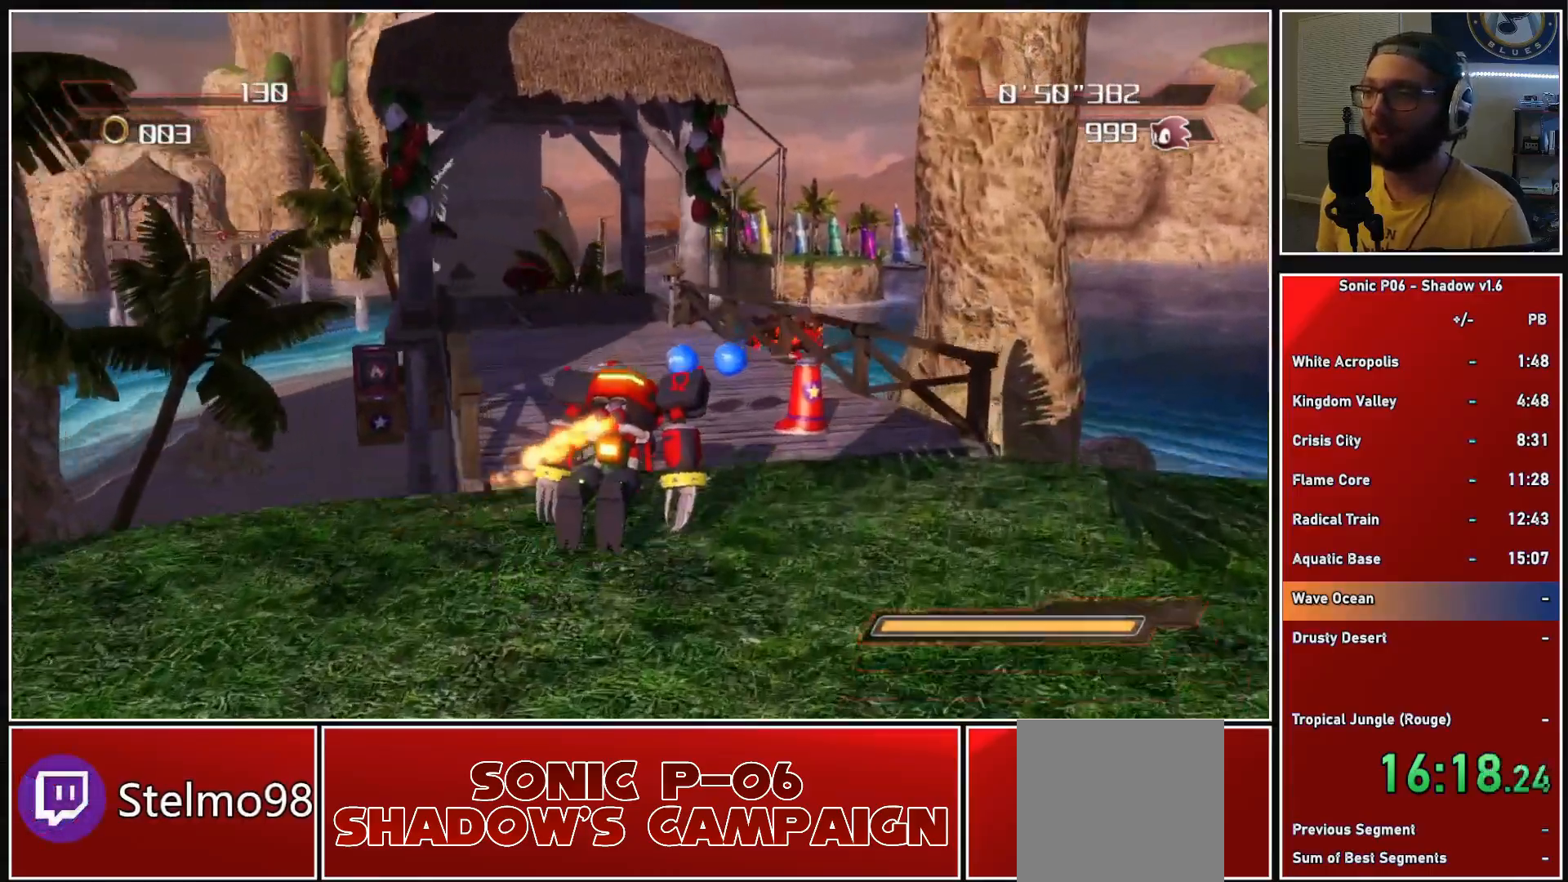
{"buttons": [], "left_stick": "up", "right_stick": "center", "events": [[233, "right_stick", "center"]]}
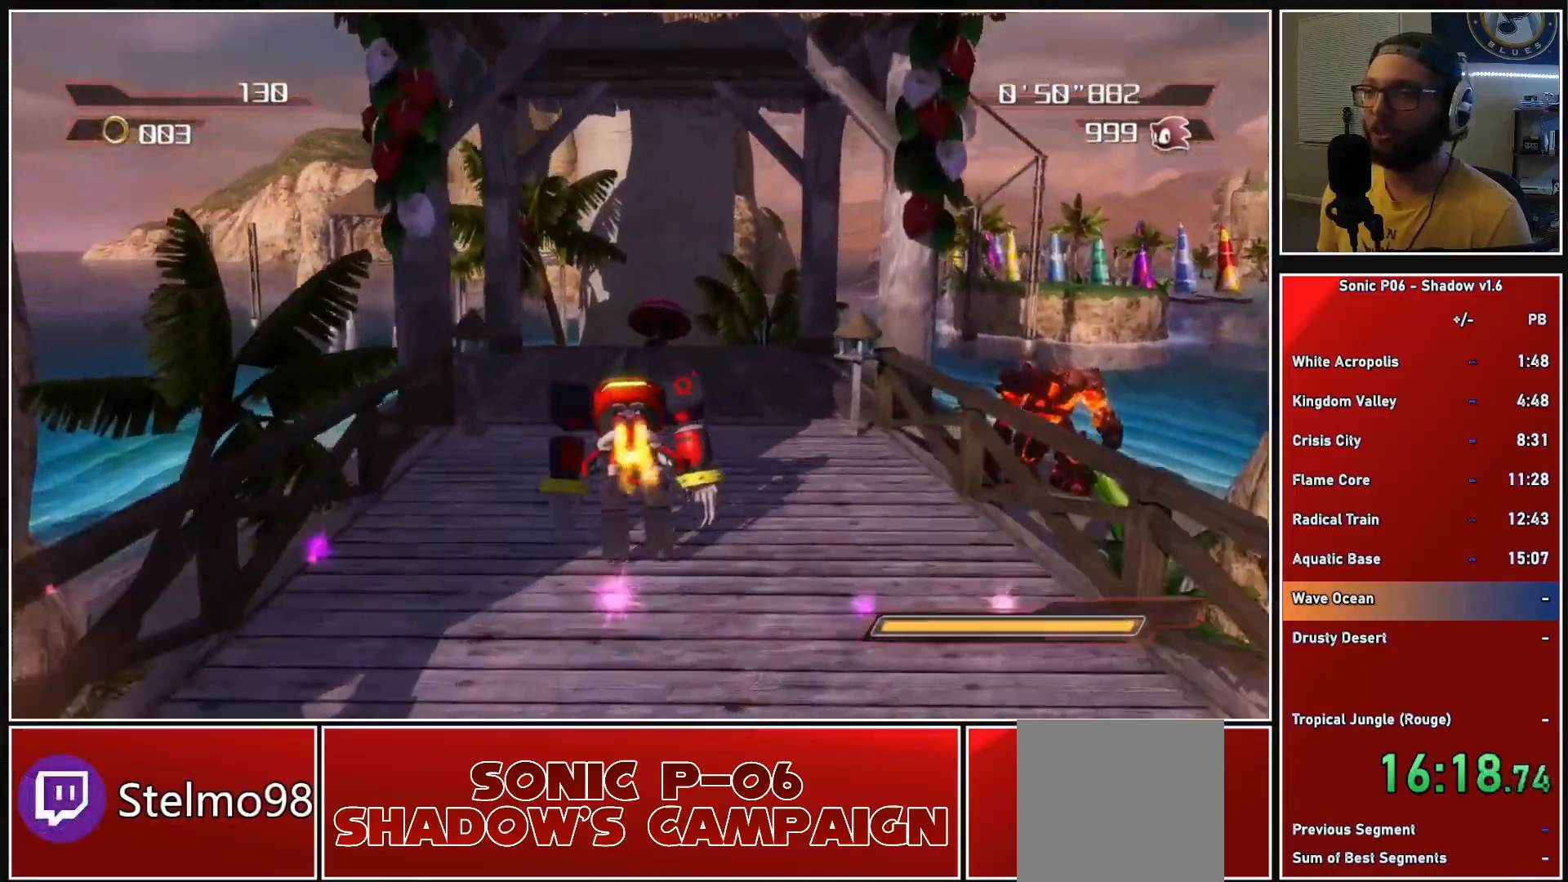
{"buttons": [], "left_stick": "up", "right_stick": "center", "events": []}
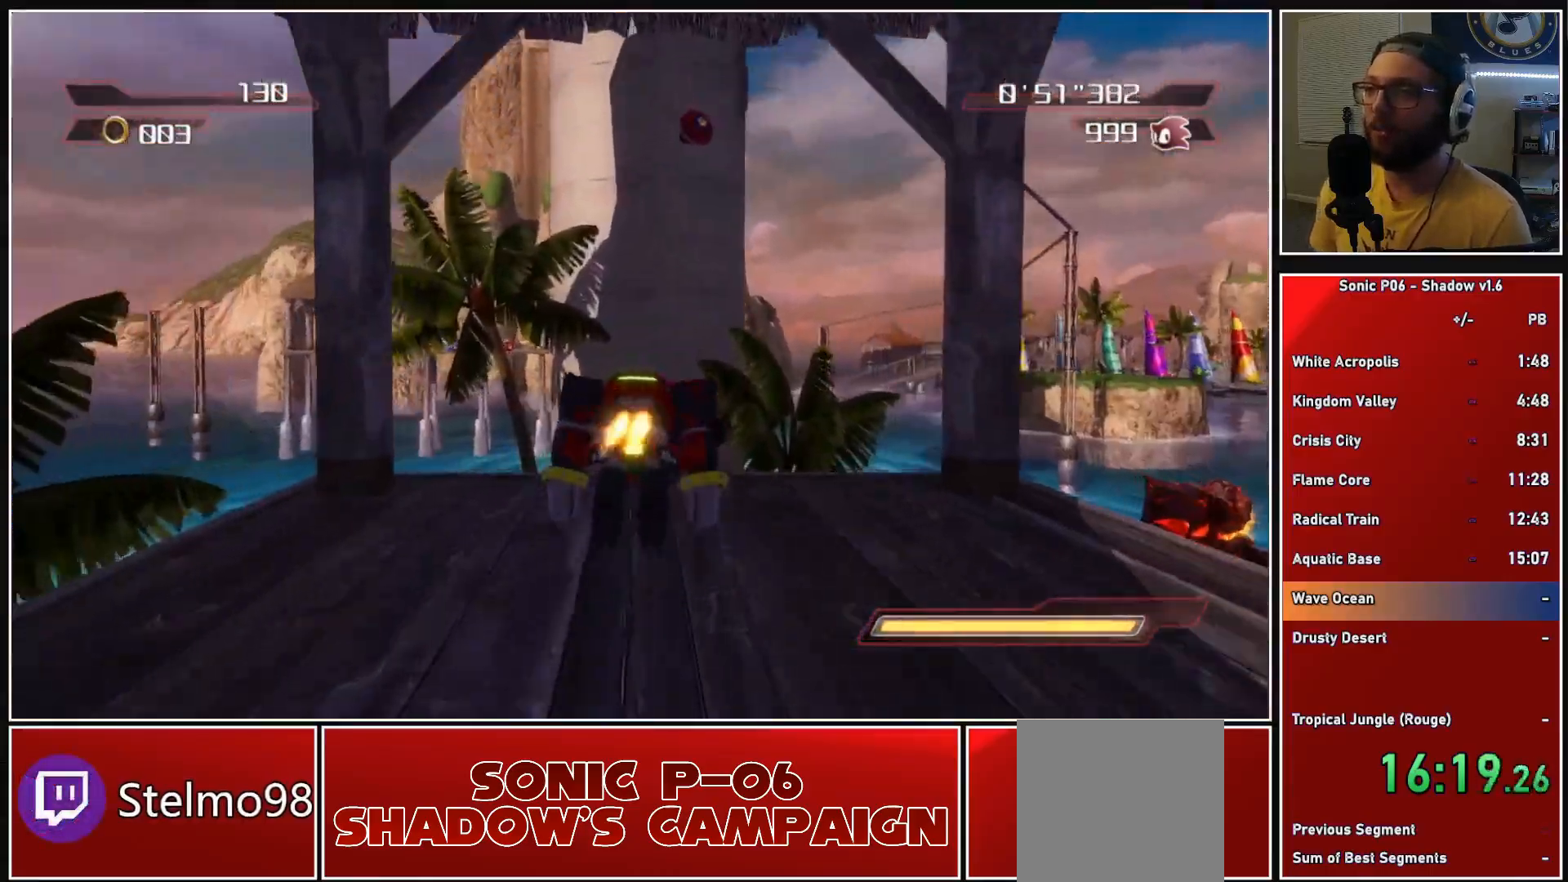
{"buttons": [], "left_stick": "up", "right_stick": "center", "events": []}
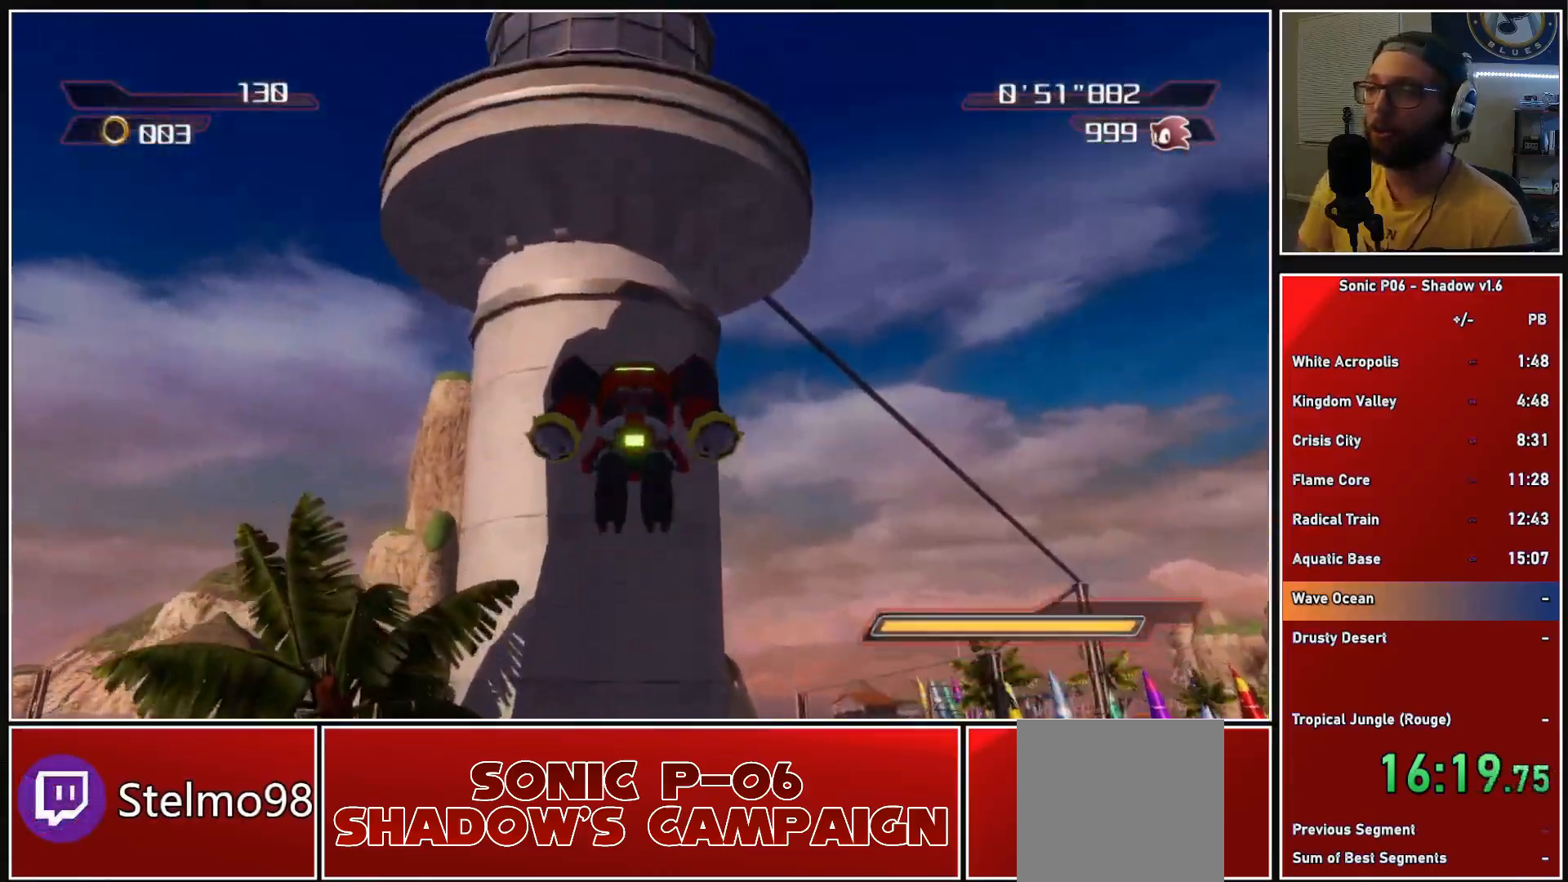
{"buttons": [], "left_stick": "up", "right_stick": "center", "events": []}
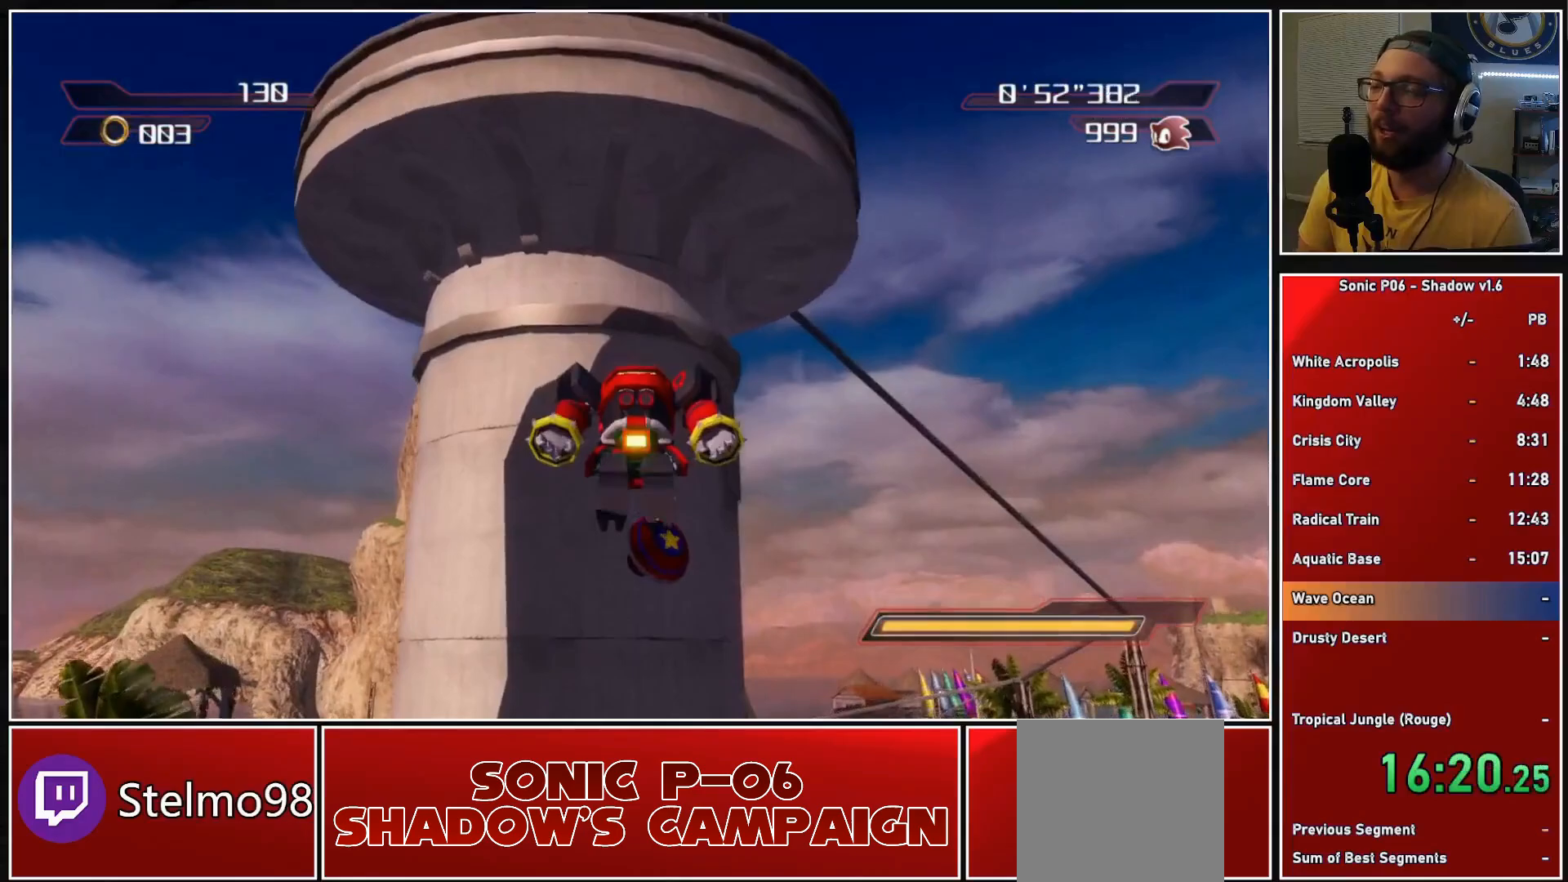
{"buttons": [], "left_stick": "up", "right_stick": "center", "events": []}